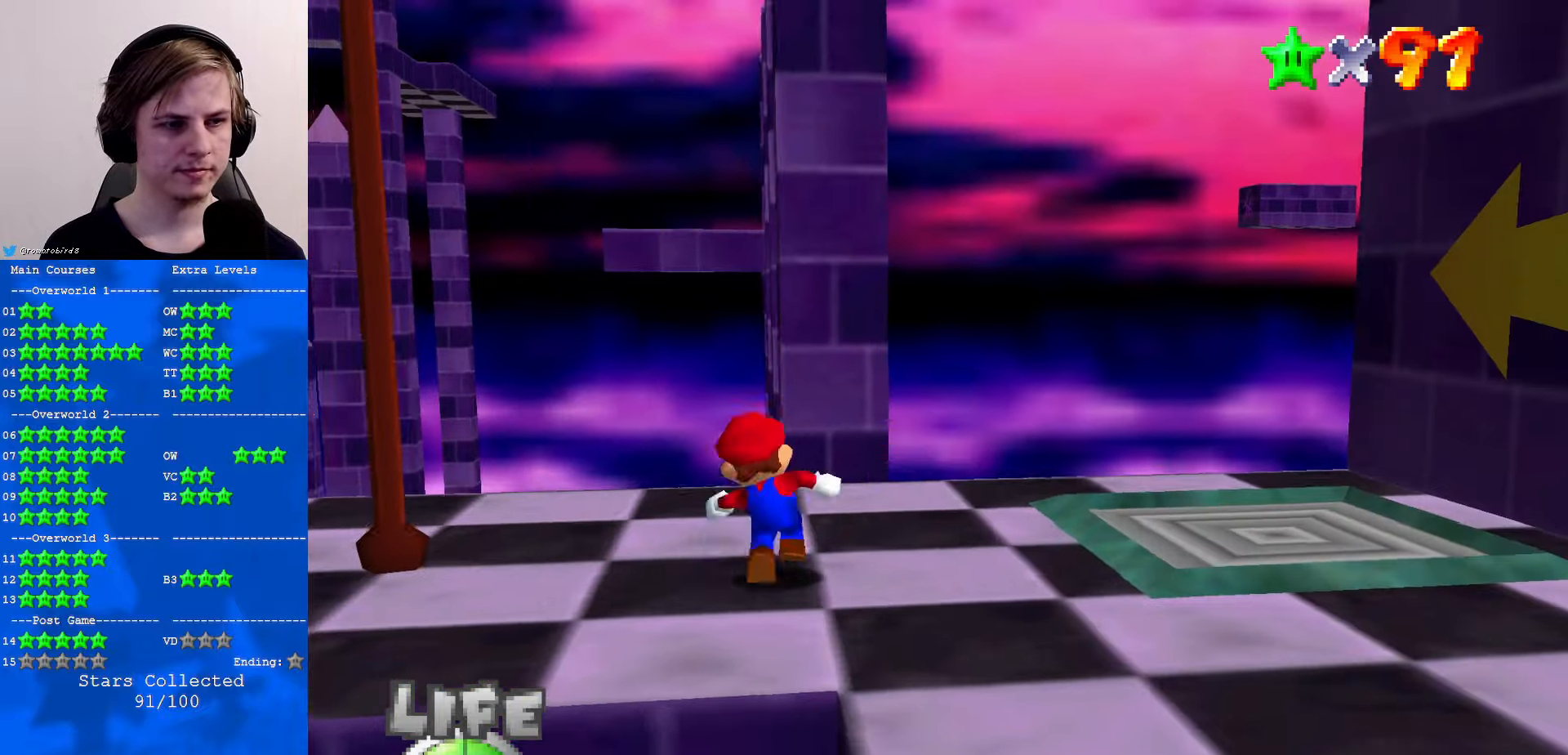
Gameplay with a controller (Nintendo layout); each line is a JSON object with the inputs held at the frame after it. "events" lists button and stick changes between this image and that frame as [ms after this image, input, new state], when the widget could be followed in between. Not read: L1 L3 R3.
{"buttons": [], "left_stick": "left", "events": [[100, "left_stick", "up-left"], [200, "left_stick", "left"]]}
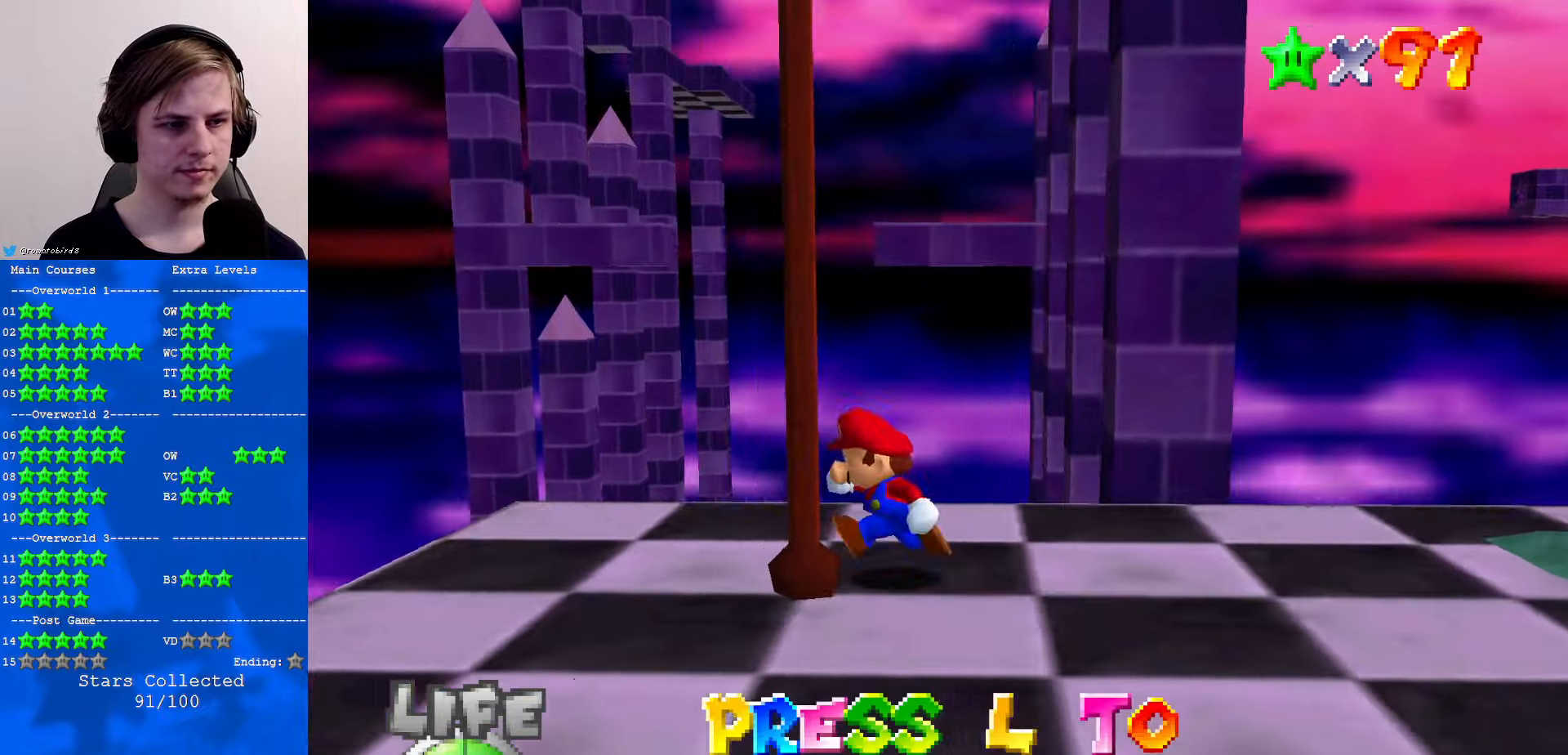
{"buttons": ["C_LEFT"], "left_stick": "right", "events": [[100, "left_stick", "center"], [266, "left_stick", "down-right"], [366, "left_stick", "right"], [466, "C_LEFT", "down"]]}
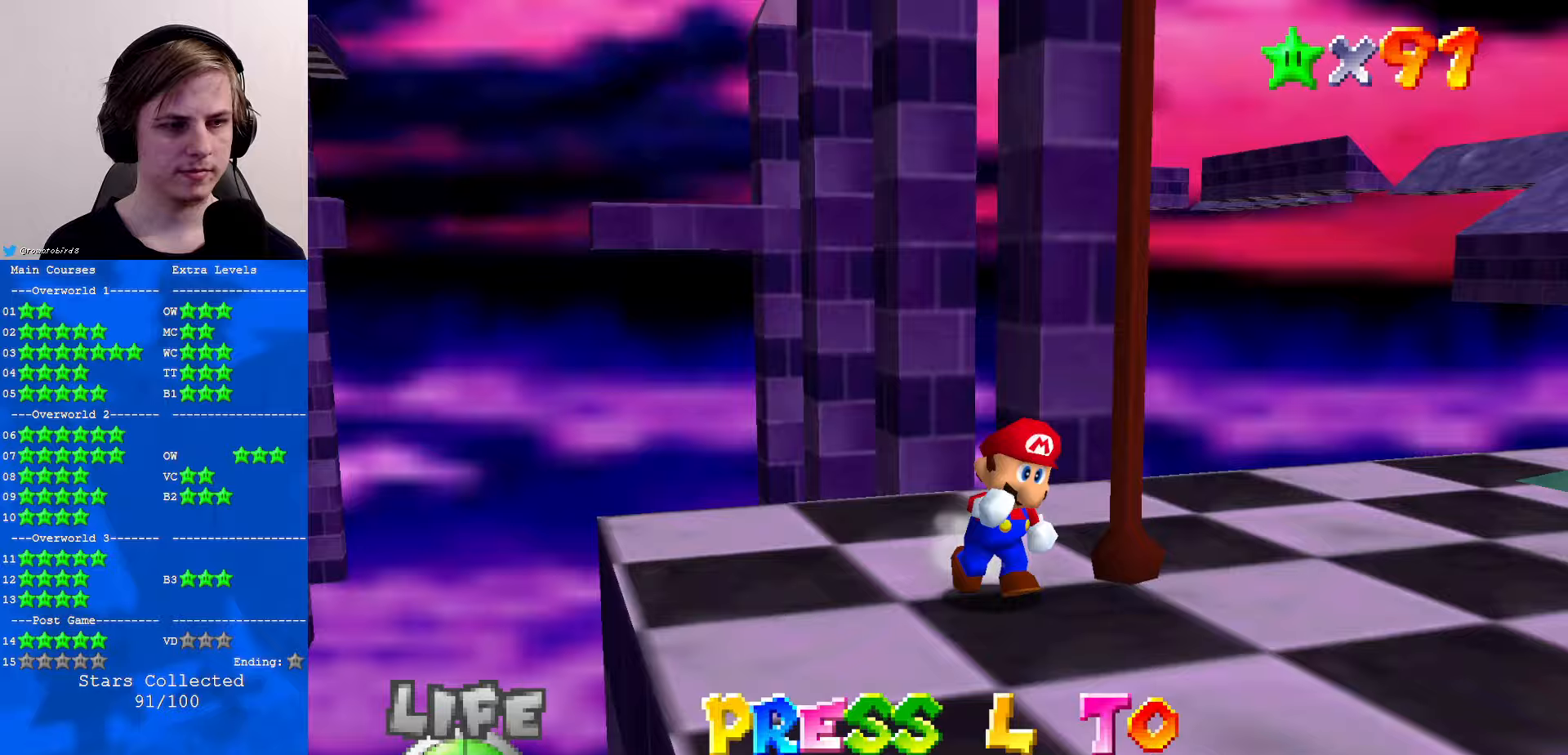
{"buttons": [], "left_stick": "left", "events": [[100, "C_LEFT", "up"], [167, "C_LEFT", "down"], [267, "C_DOWN", "down"], [300, "C_DOWN", "up"], [300, "C_LEFT", "up"], [333, "left_stick", "up-left"], [500, "left_stick", "left"]]}
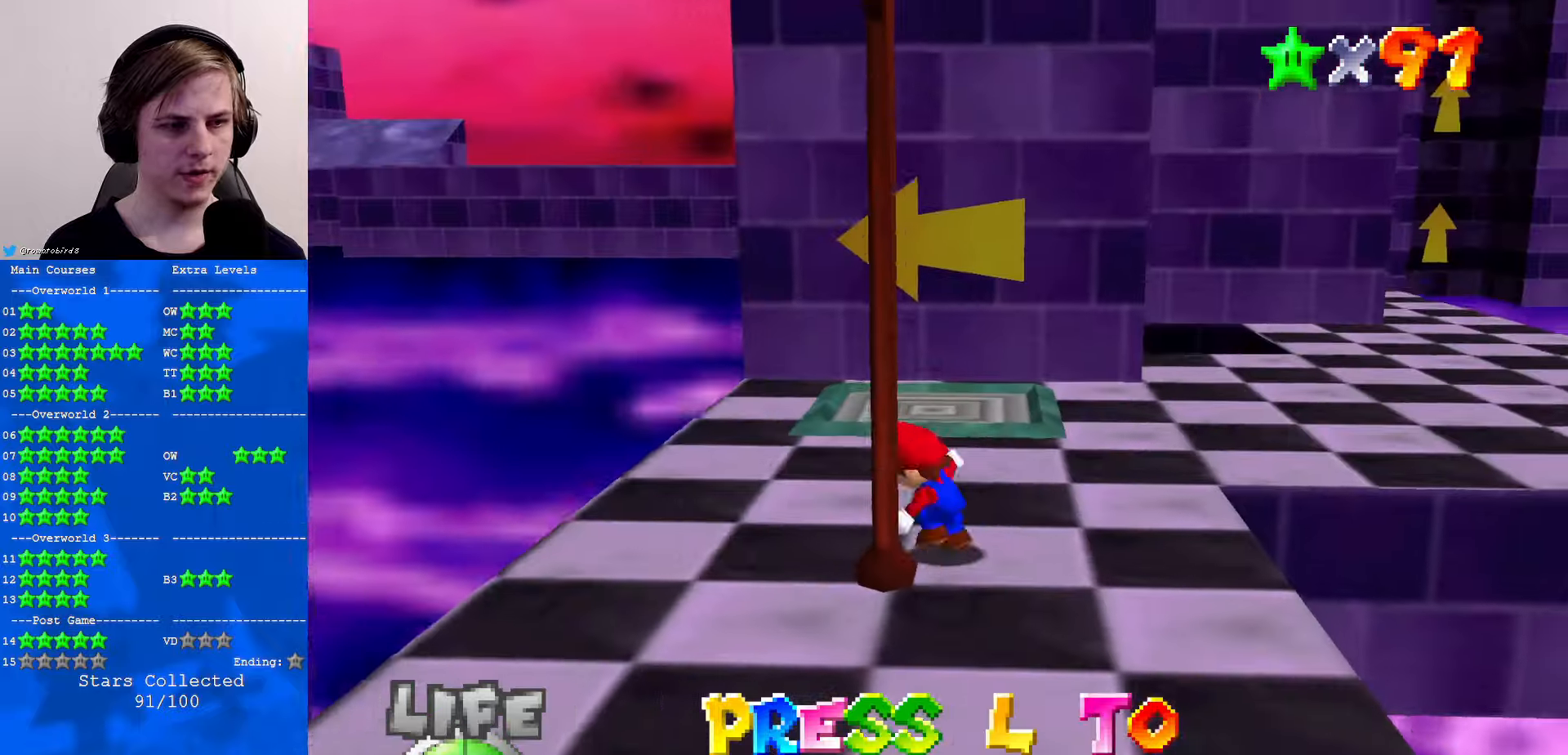
{"buttons": [], "left_stick": "center", "events": [[300, "left_stick", "center"]]}
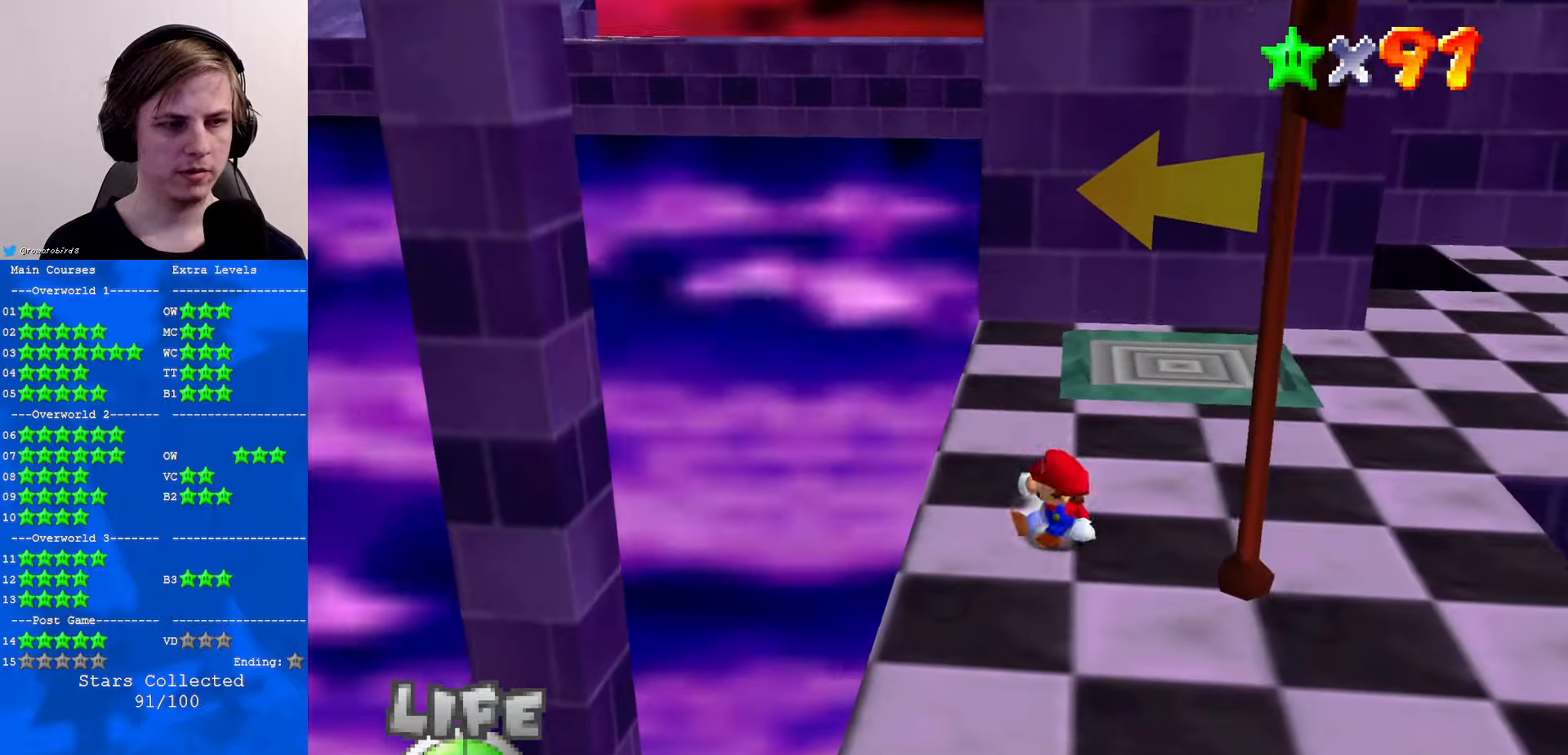
{"buttons": ["C_RIGHT"], "left_stick": "center", "events": [[300, "C_RIGHT", "down"], [400, "C_RIGHT", "up"], [500, "C_RIGHT", "down"]]}
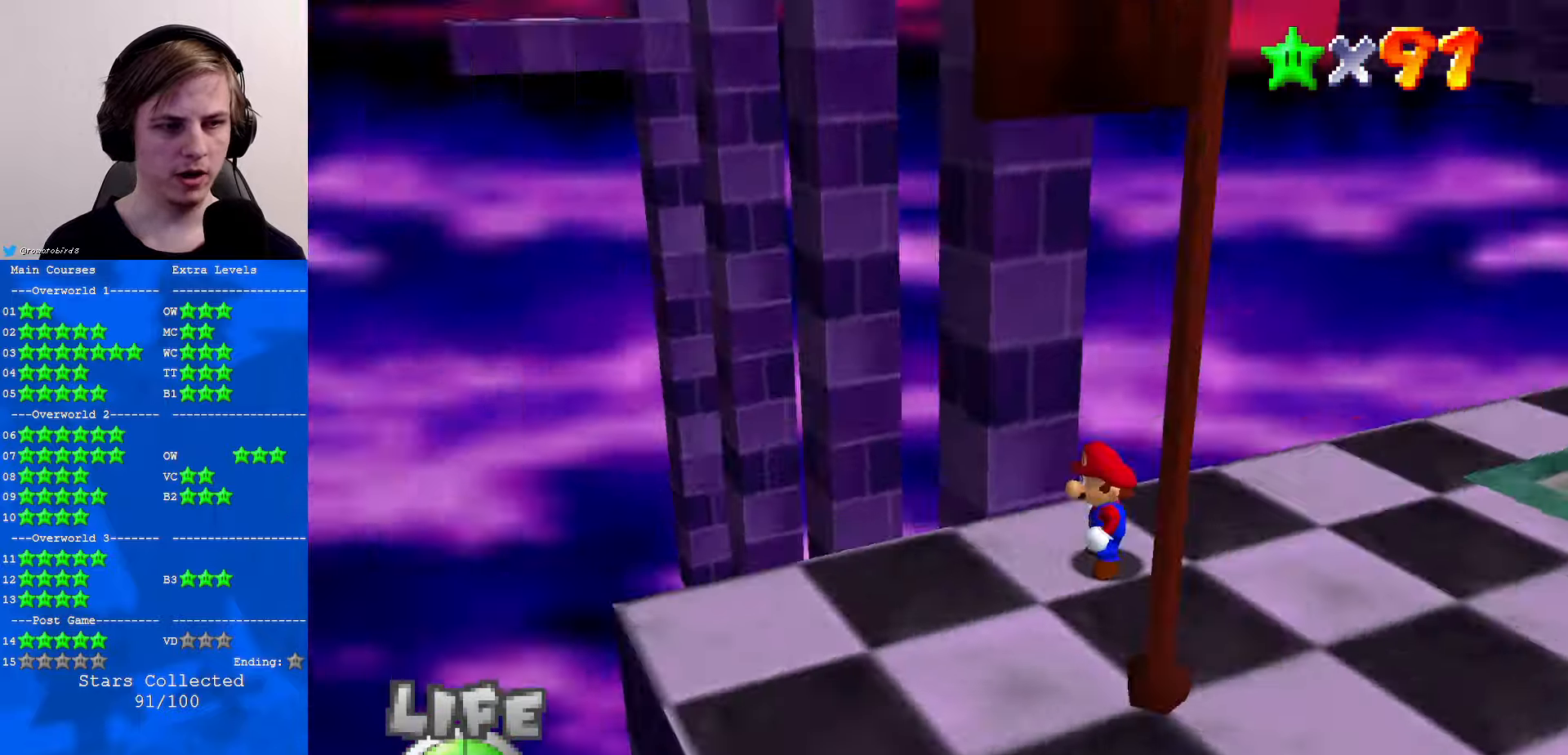
{"buttons": [], "left_stick": "down-right", "events": [[67, "C_RIGHT", "up"], [100, "left_stick", "down"], [433, "left_stick", "down-right"]]}
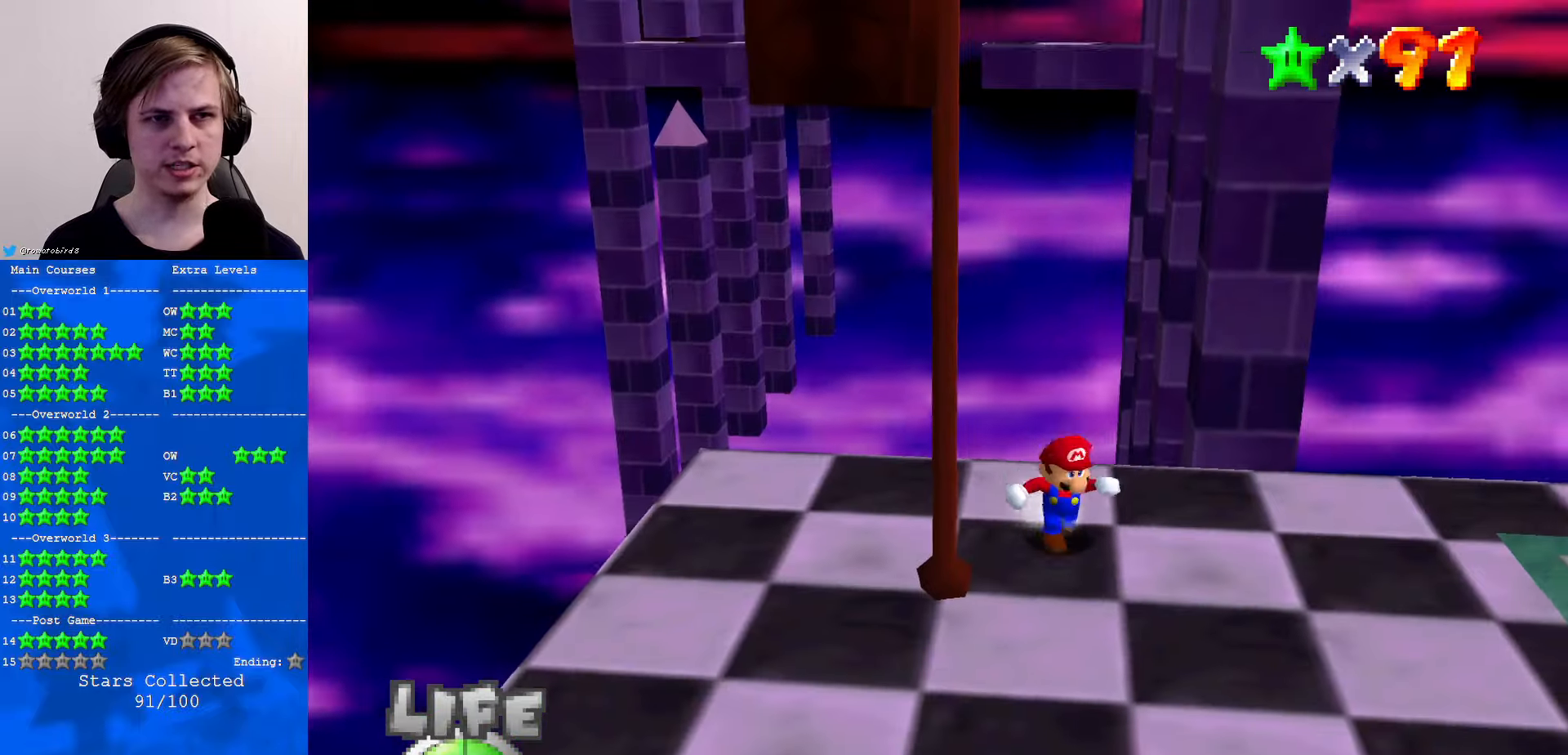
{"buttons": [], "left_stick": "up-right", "events": [[367, "left_stick", "right"], [500, "left_stick", "up-right"]]}
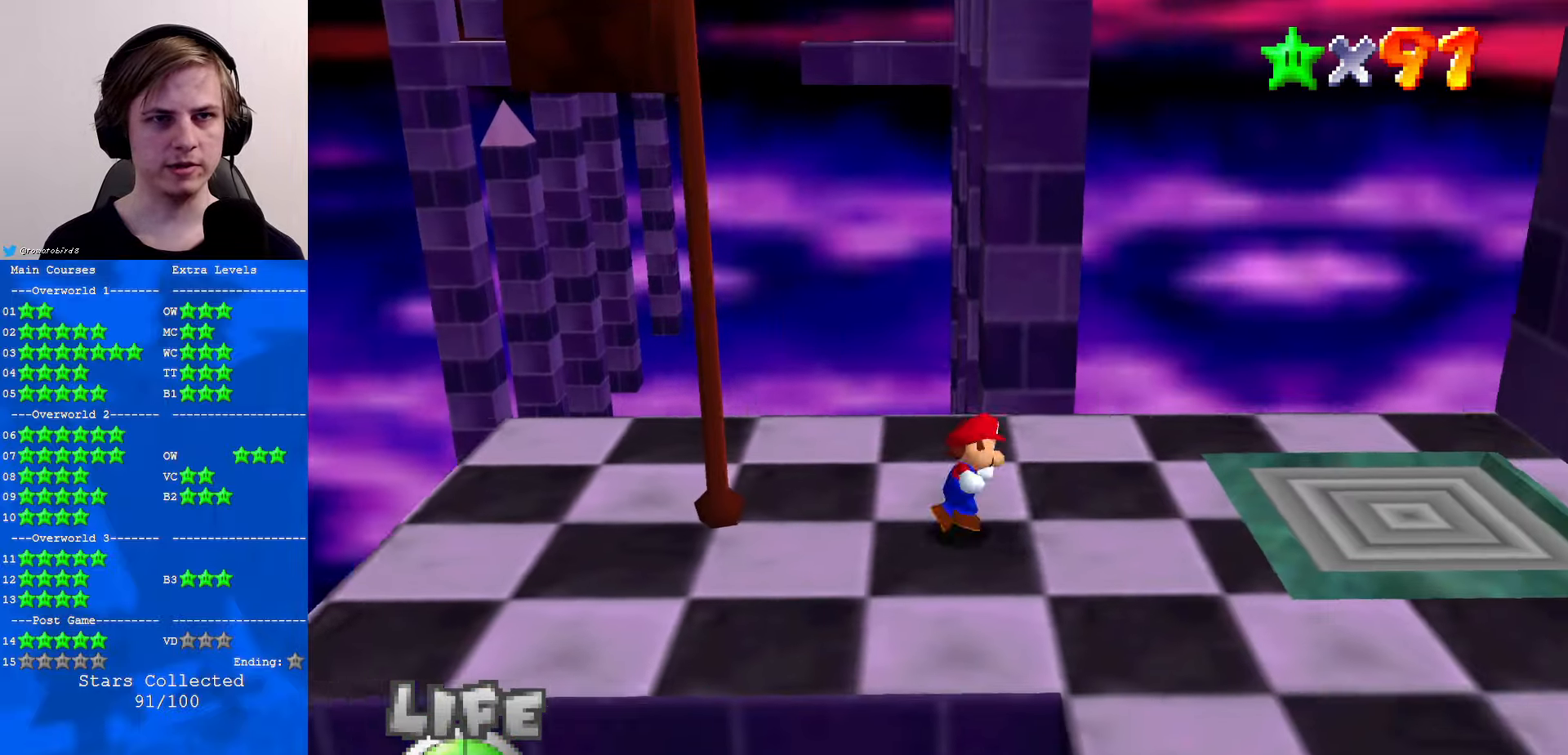
{"buttons": ["A", "Z"], "left_stick": "up", "events": [[67, "left_stick", "up"], [367, "Z", "down"], [433, "A", "down"]]}
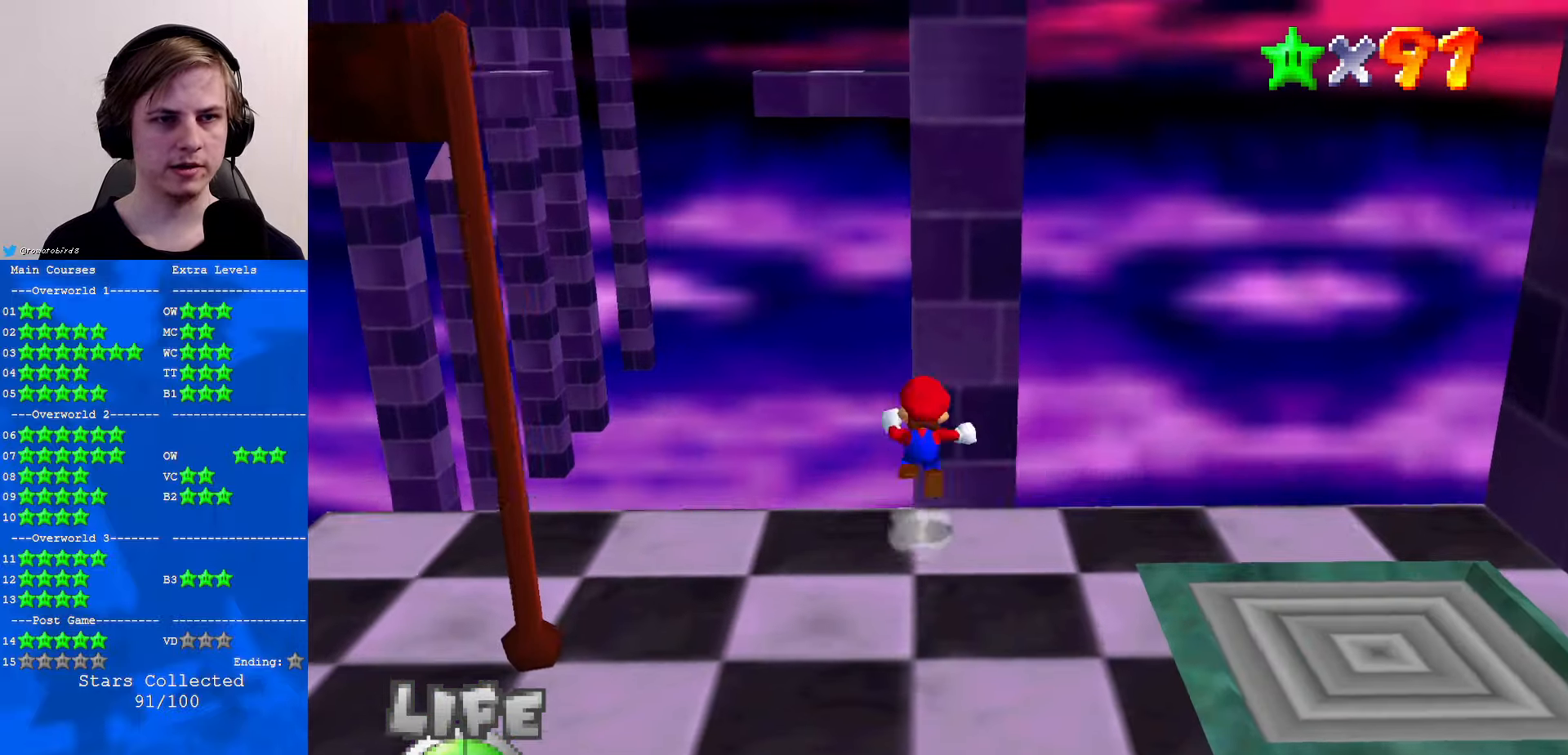
{"buttons": ["C_LEFT"], "left_stick": "up", "events": [[33, "A", "up"], [33, "Z", "up"], [33, "left_stick", "up-left"], [267, "C_LEFT", "down"], [300, "C_DOWN", "down"], [367, "C_DOWN", "up"], [367, "C_LEFT", "up"], [367, "left_stick", "up"], [400, "C_LEFT", "down"]]}
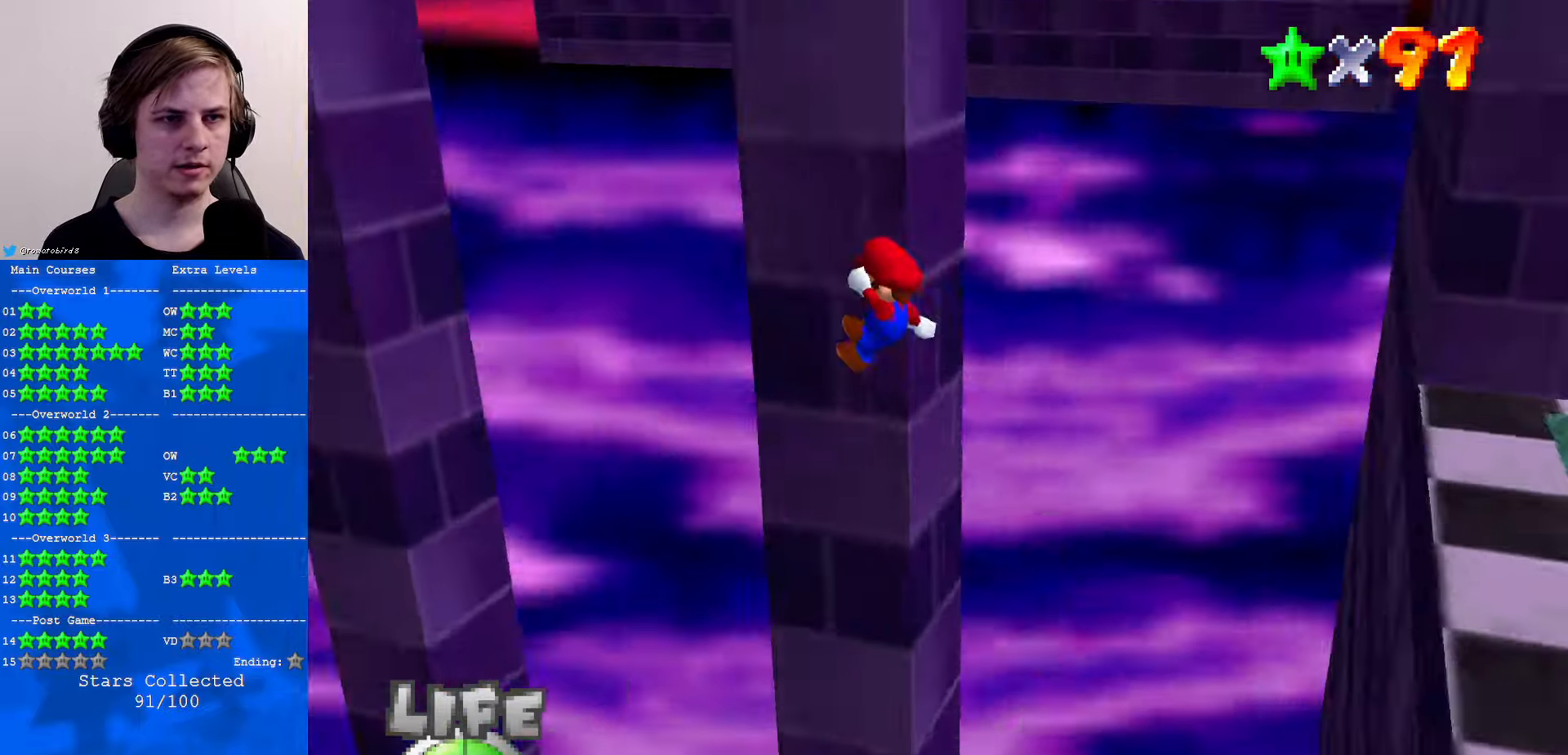
{"buttons": [], "left_stick": "up-left", "events": [[67, "C_LEFT", "up"], [233, "left_stick", "up-left"]]}
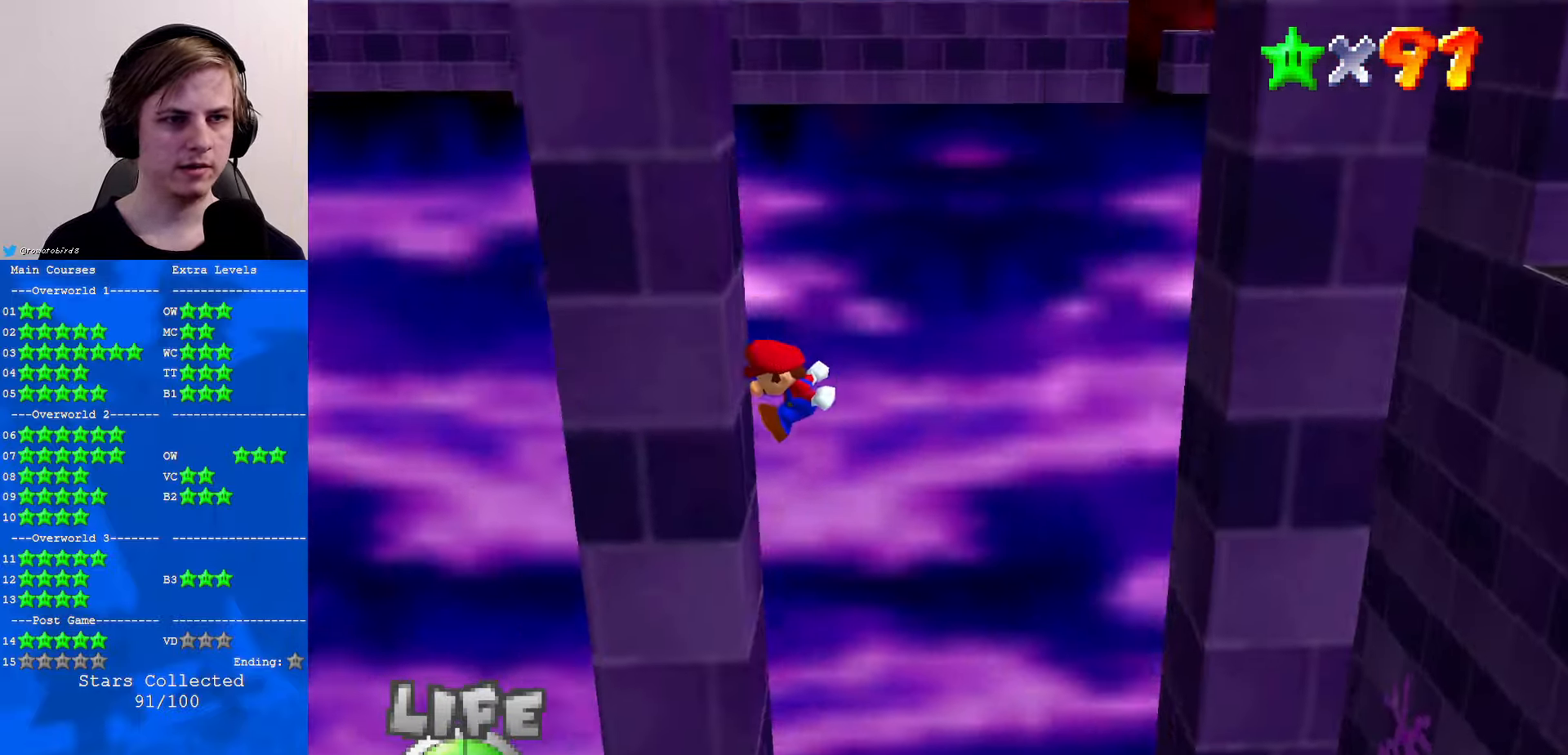
{"buttons": [], "left_stick": "right", "events": [[67, "A", "down"], [67, "left_stick", "right"], [300, "A", "up"]]}
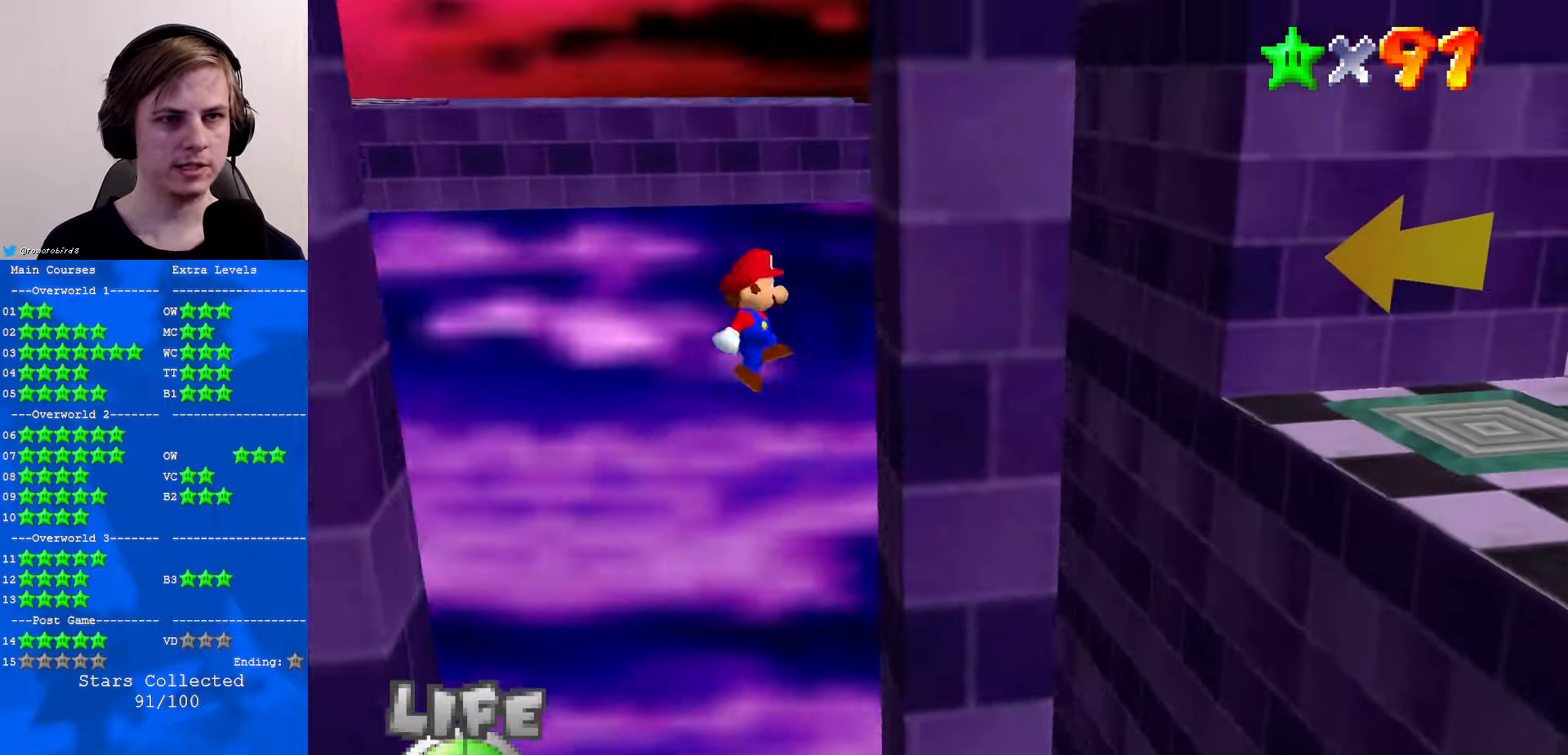
{"buttons": [], "left_stick": "left", "events": [[133, "left_stick", "left"], [167, "A", "down"], [433, "A", "up"]]}
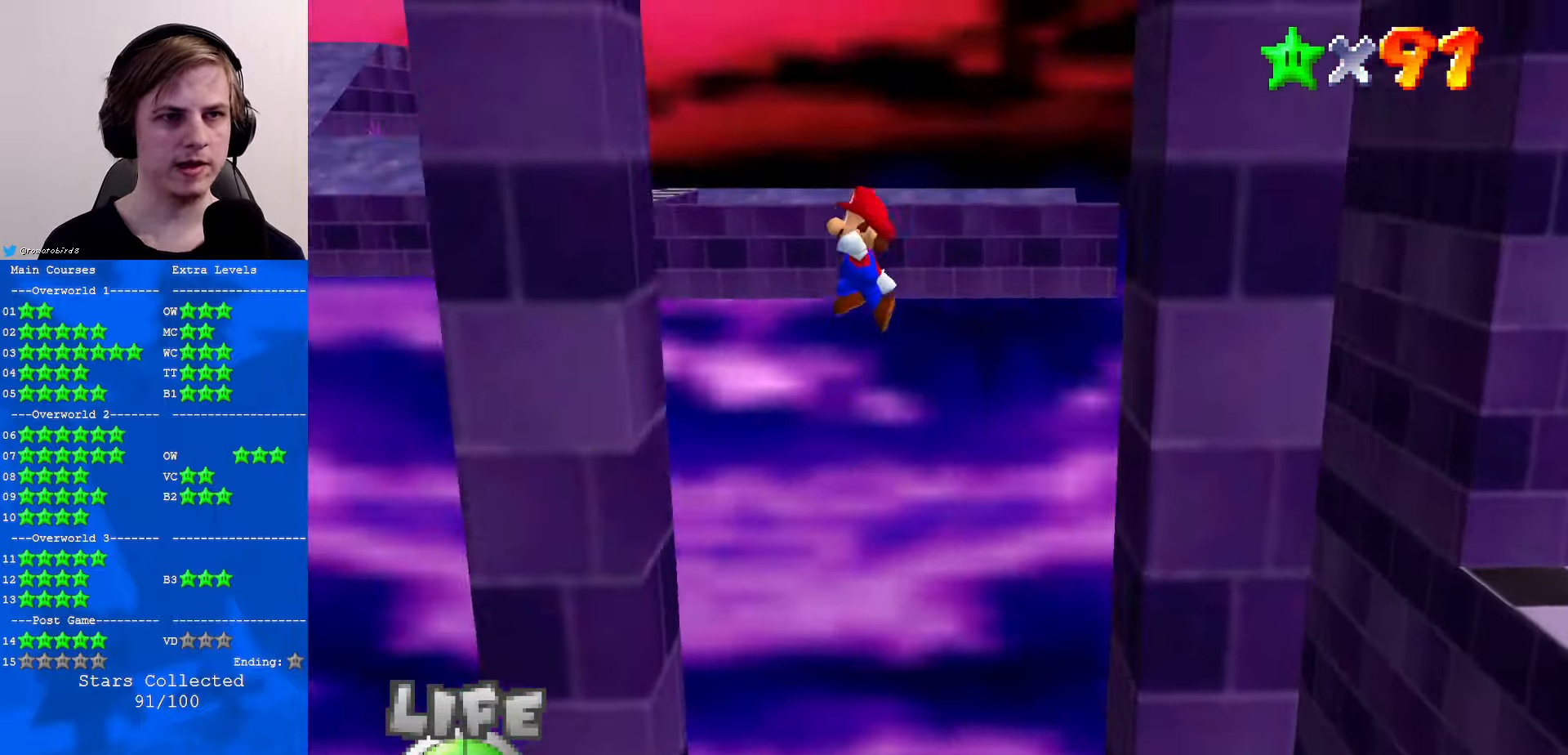
{"buttons": [], "left_stick": "right", "events": [[300, "A", "down"], [300, "left_stick", "right"], [467, "A", "up"]]}
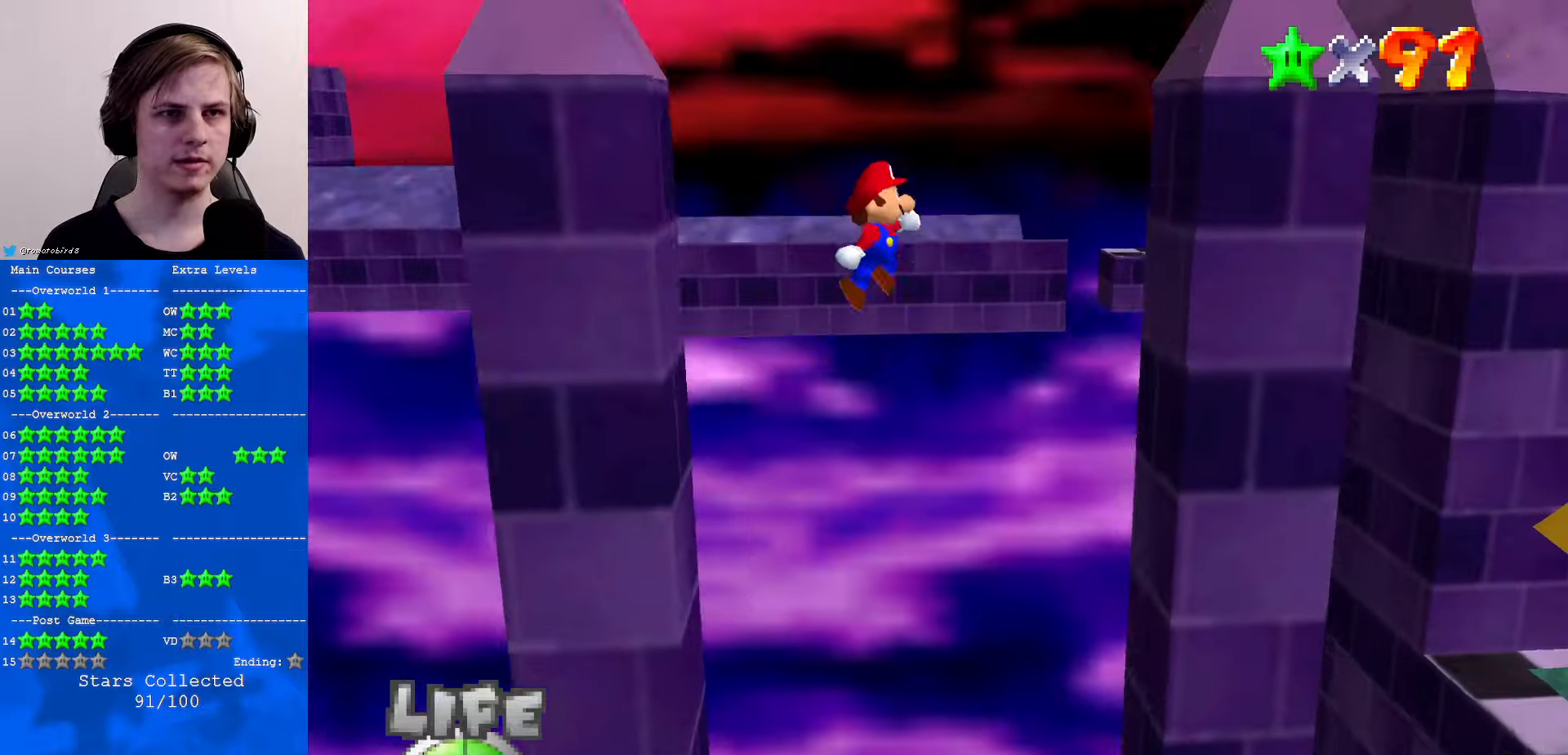
{"buttons": [], "left_stick": "left", "events": [[367, "A", "down"], [367, "left_stick", "left"], [400, "A", "up"]]}
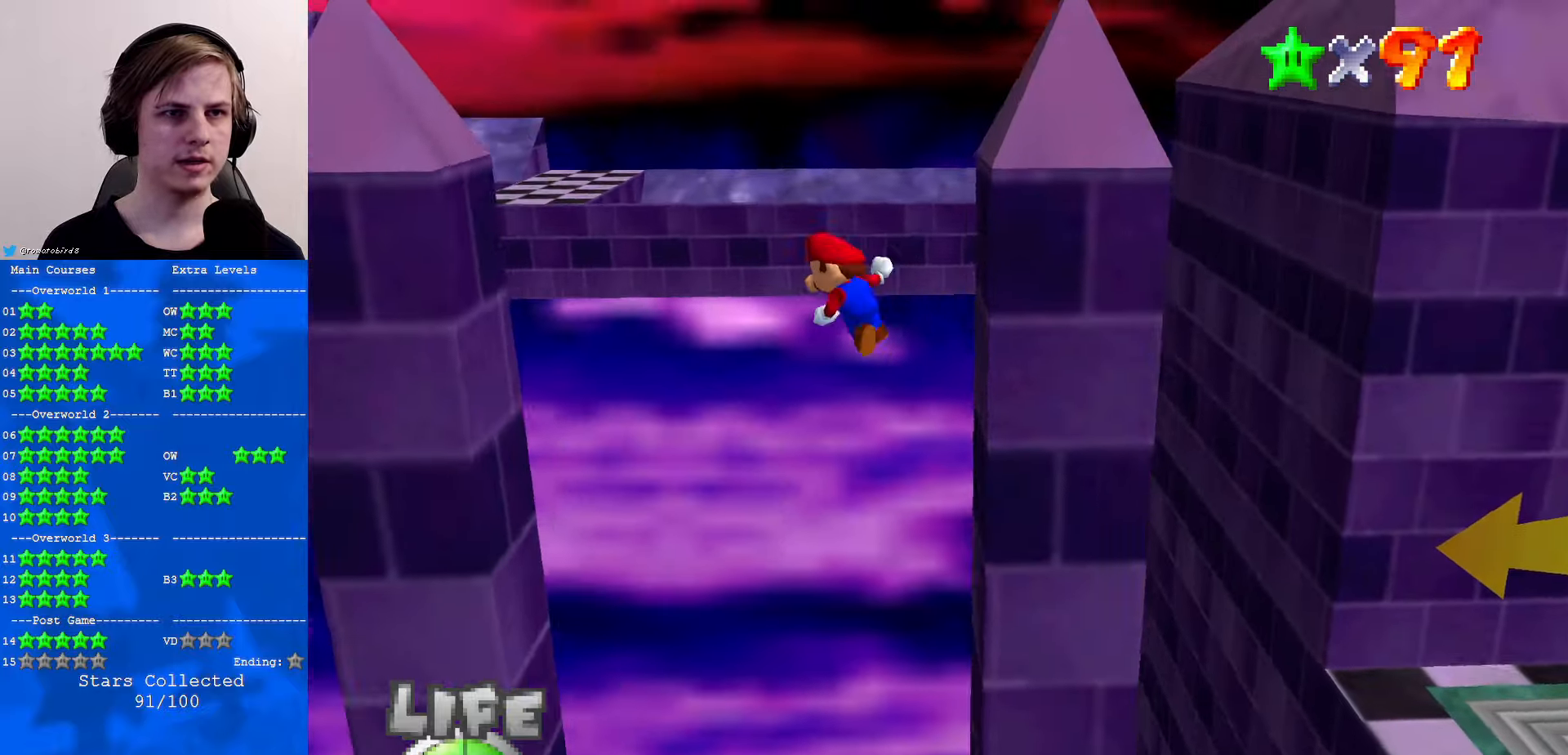
{"buttons": [], "left_stick": "right", "events": [[467, "left_stick", "right"]]}
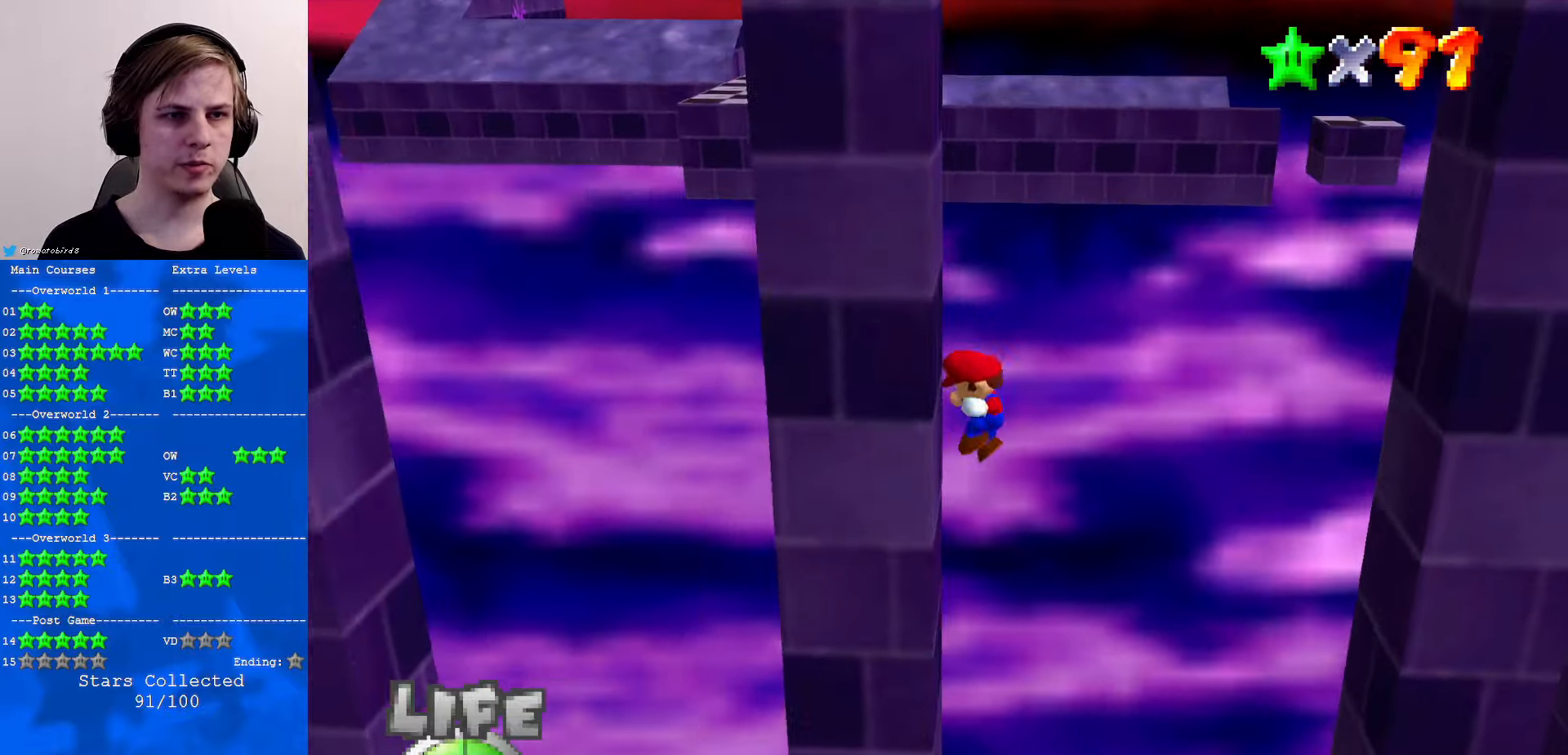
{"buttons": [], "left_stick": "right", "events": [[34, "A", "down"], [234, "A", "up"]]}
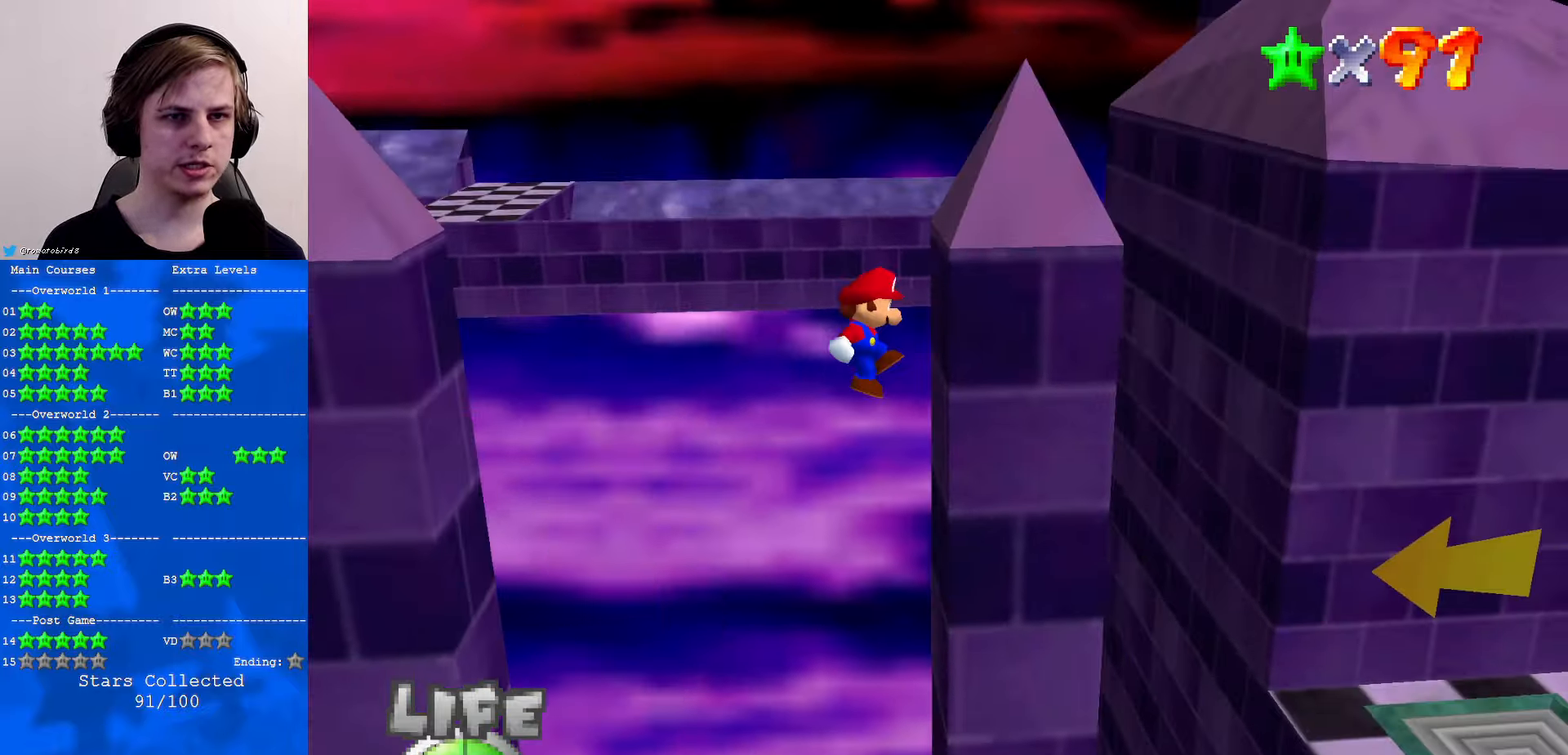
{"buttons": ["A"], "left_stick": "left", "events": [[100, "A", "down"], [134, "left_stick", "down-left"], [500, "left_stick", "left"]]}
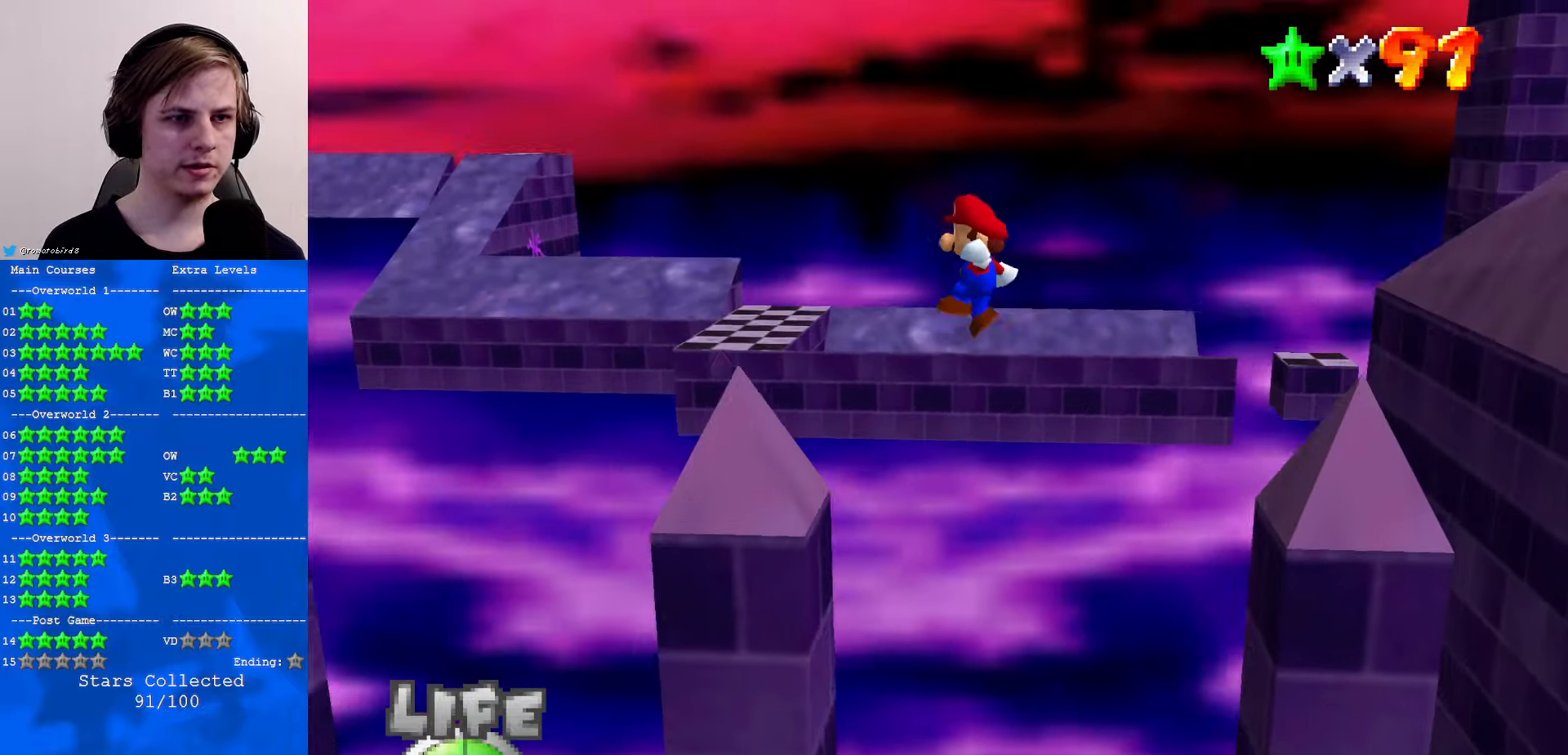
{"buttons": ["A"], "left_stick": "up-left", "events": [[467, "left_stick", "up-left"]]}
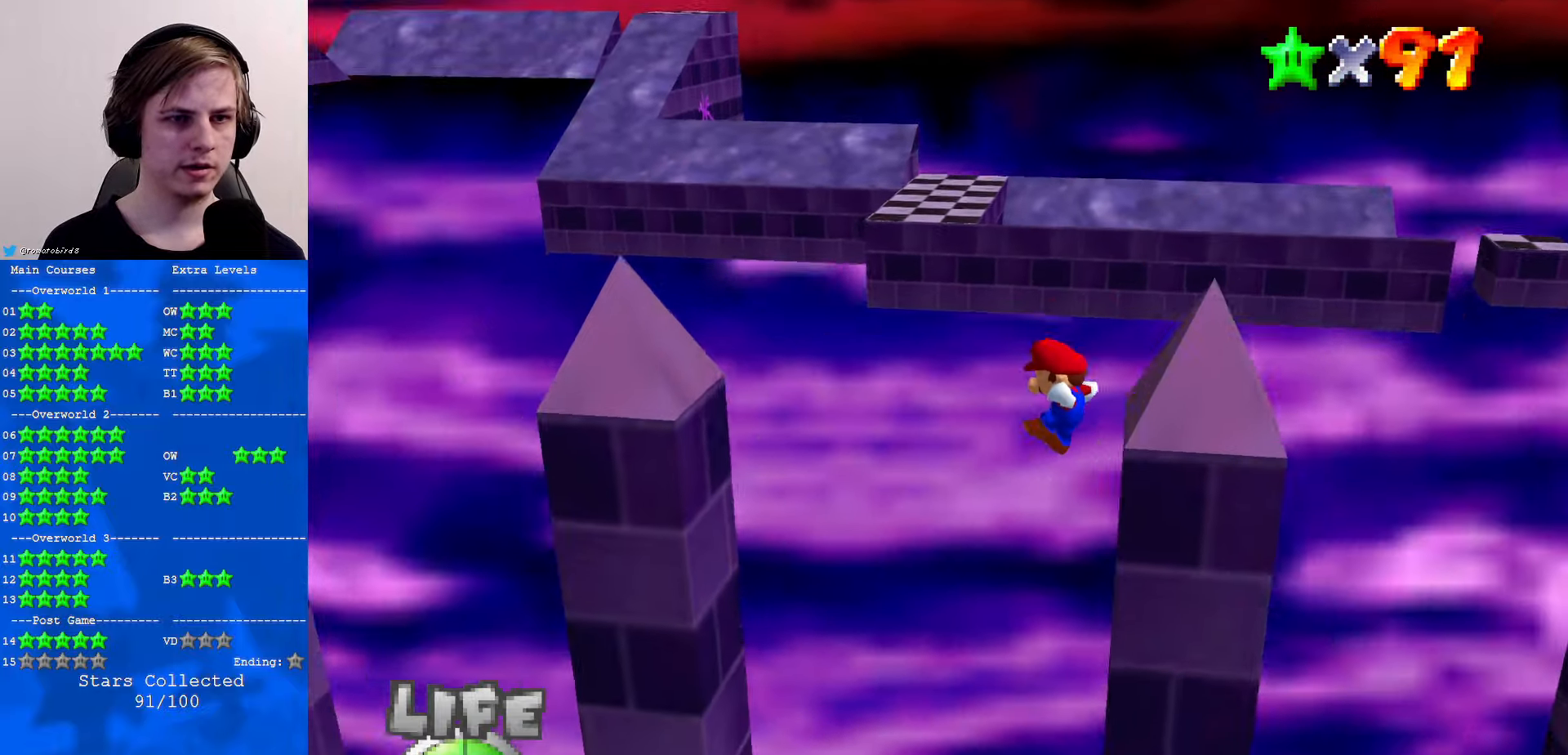
{"buttons": [], "left_stick": "left", "events": [[300, "left_stick", "left"], [467, "A", "up"]]}
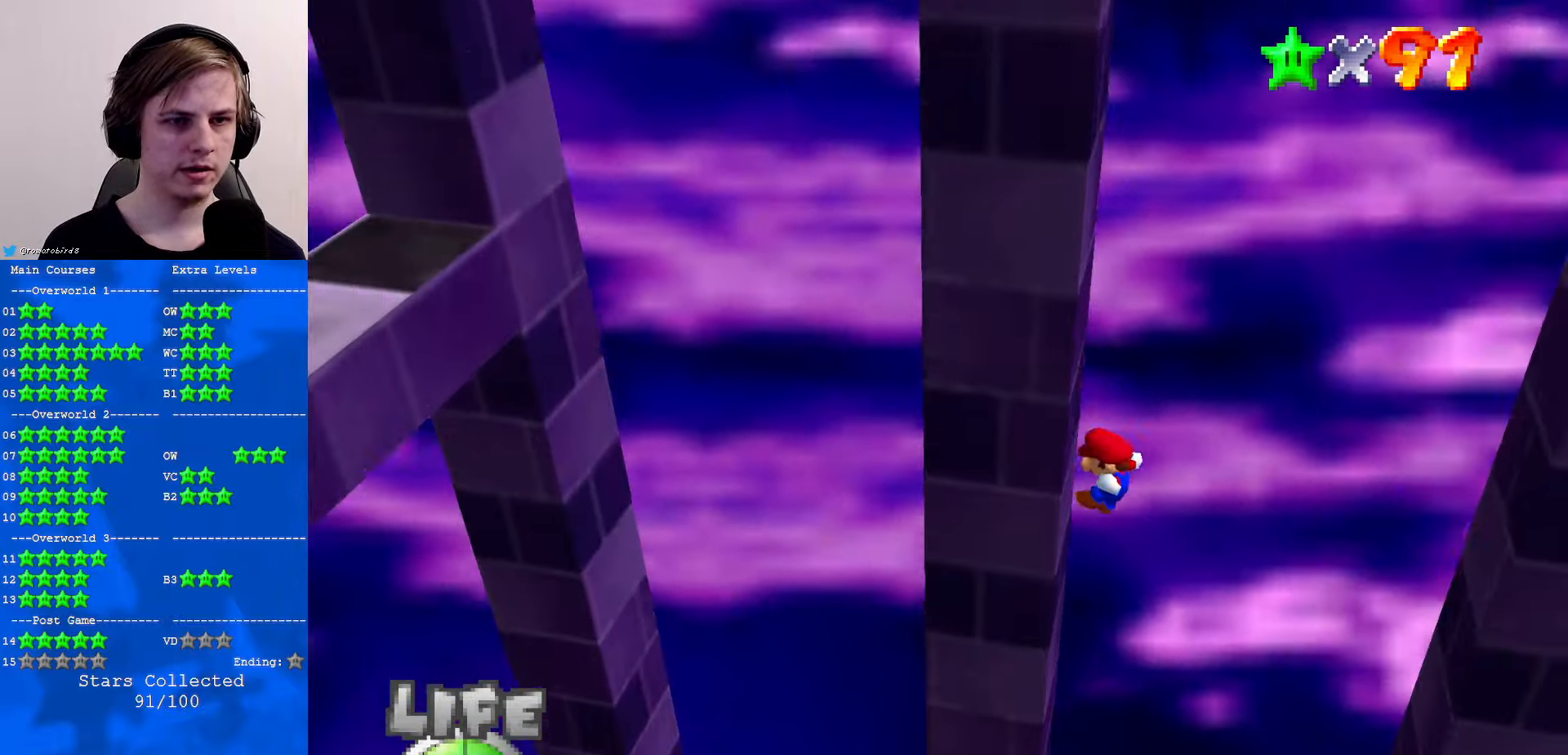
{"buttons": [], "left_stick": "right", "events": [[34, "A", "down"], [100, "left_stick", "right"], [500, "A", "up"]]}
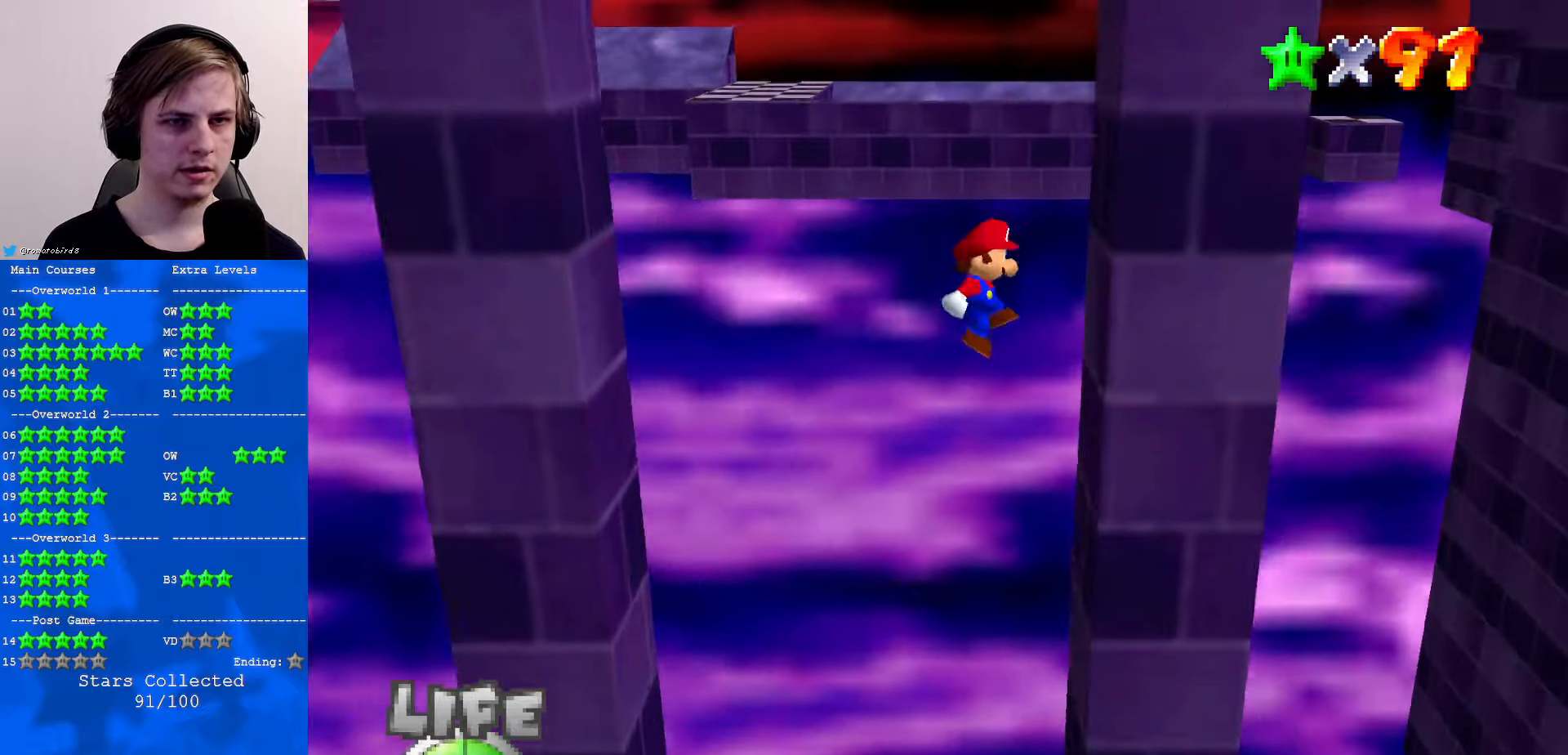
{"buttons": [], "left_stick": "left", "events": [[167, "A", "down"], [200, "left_stick", "left"], [367, "A", "up"]]}
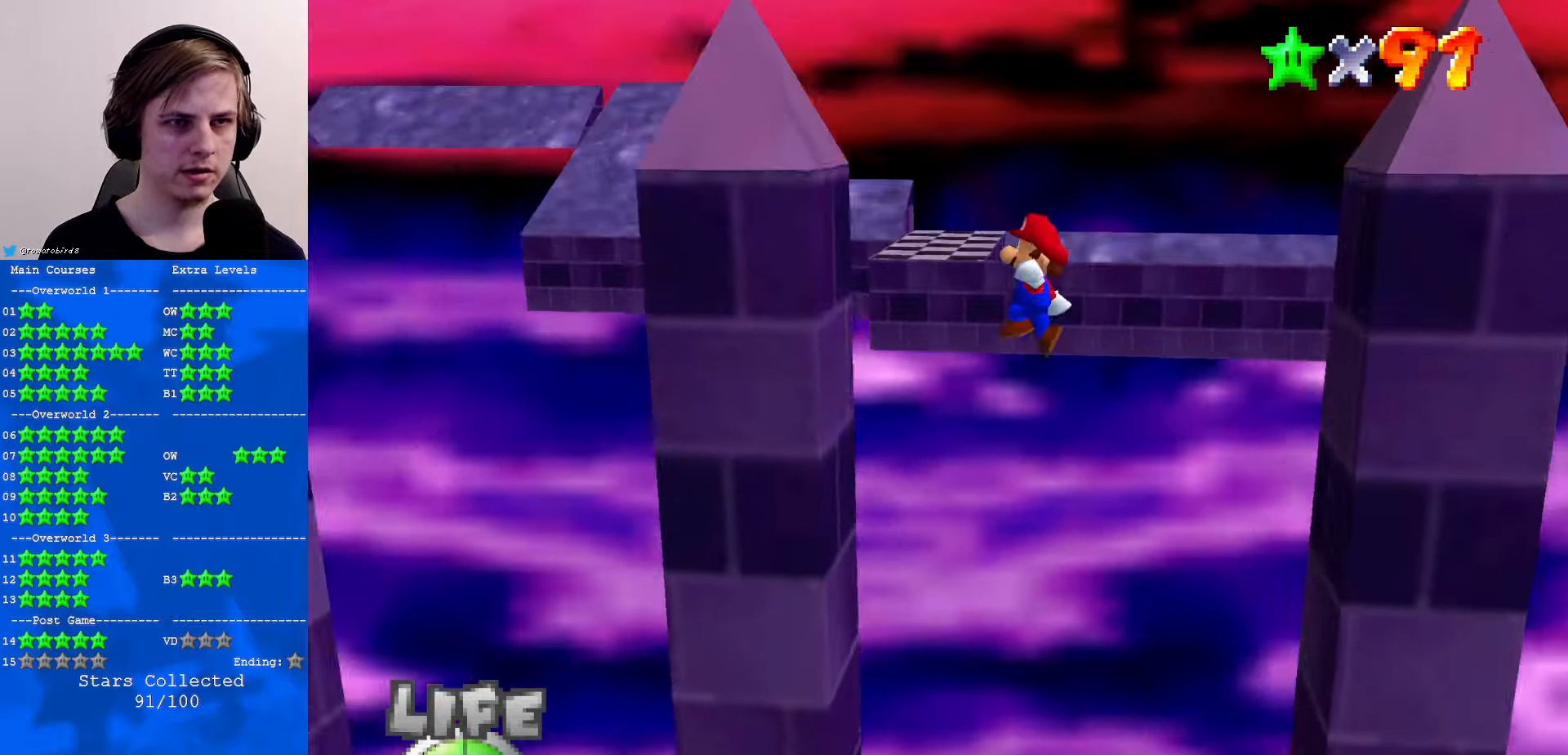
{"buttons": [], "left_stick": "right", "events": [[234, "left_stick", "right"], [267, "A", "down"], [400, "A", "up"]]}
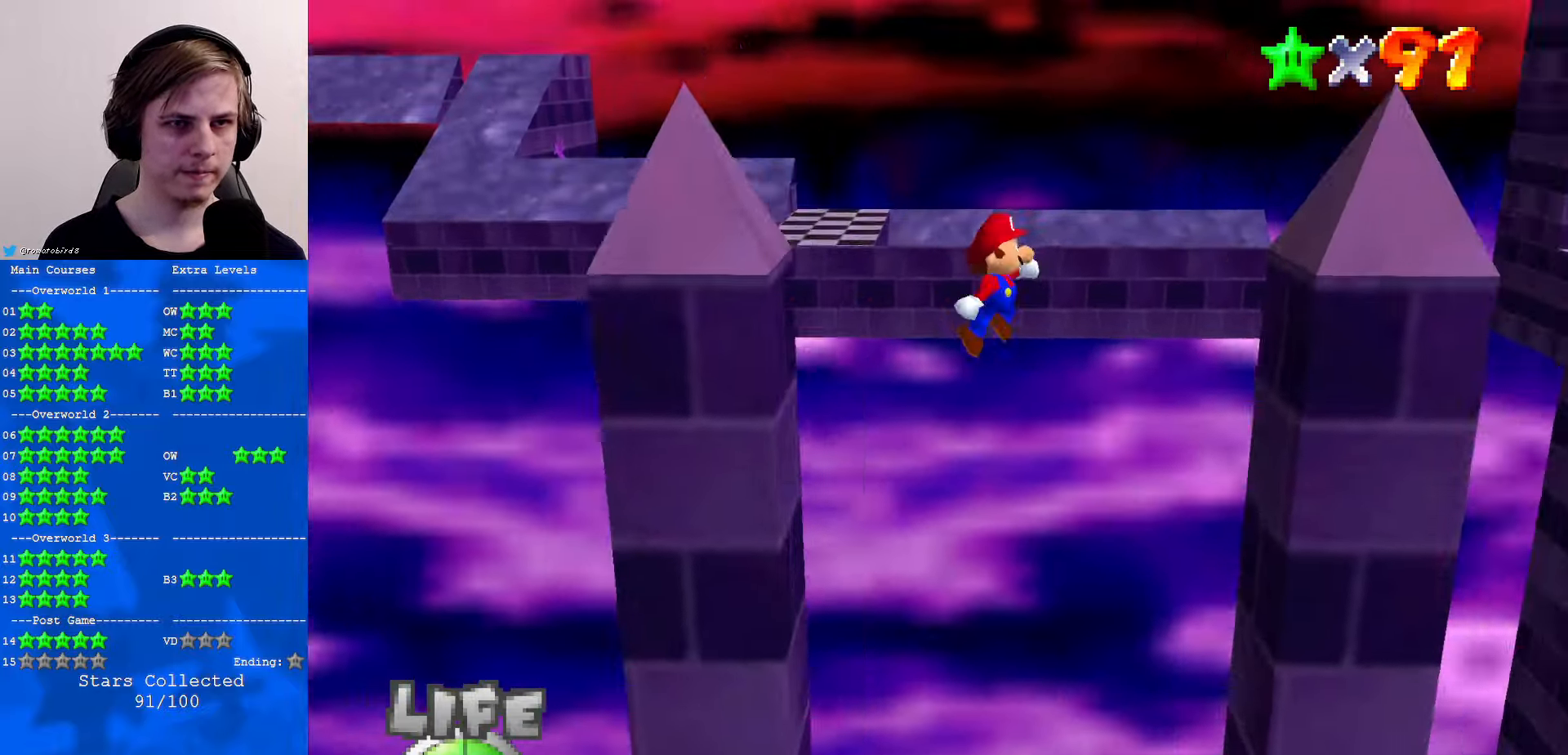
{"buttons": ["A"], "left_stick": "down-left", "events": [[300, "A", "down"], [333, "left_stick", "left"], [433, "left_stick", "down-left"]]}
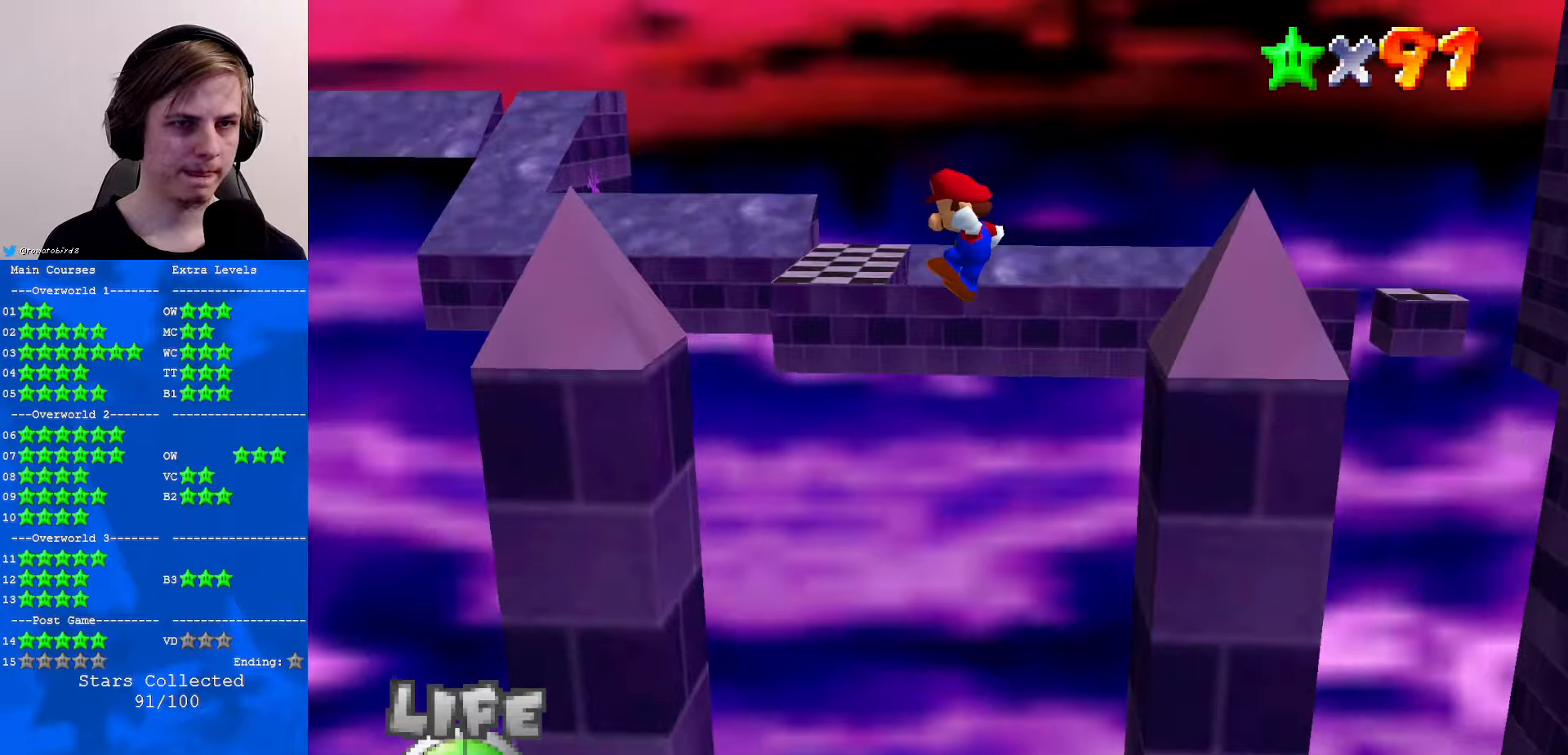
{"buttons": ["A"], "left_stick": "left", "events": [[300, "left_stick", "left"]]}
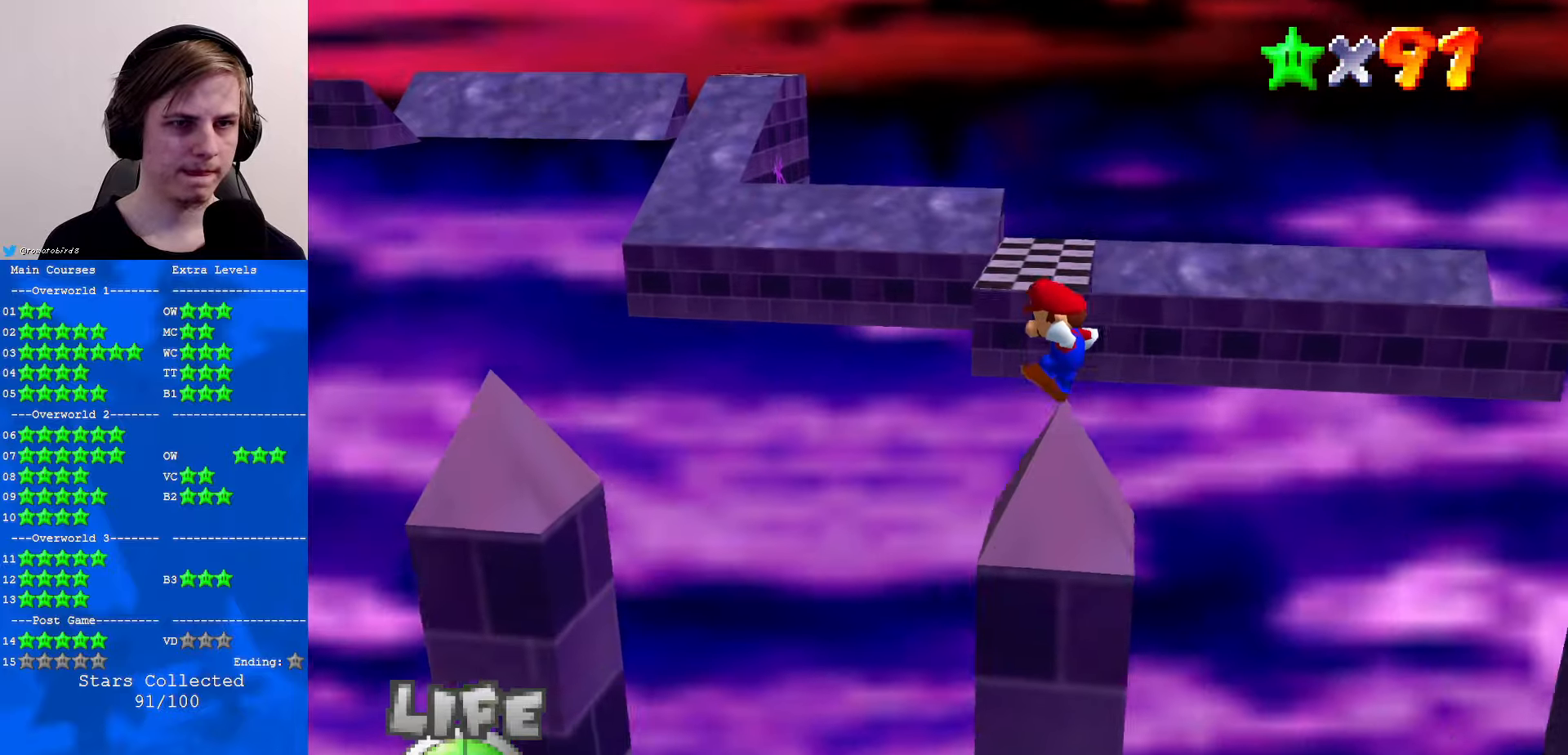
{"buttons": ["A"], "left_stick": "left", "events": [[166, "left_stick", "up-left"], [500, "left_stick", "left"]]}
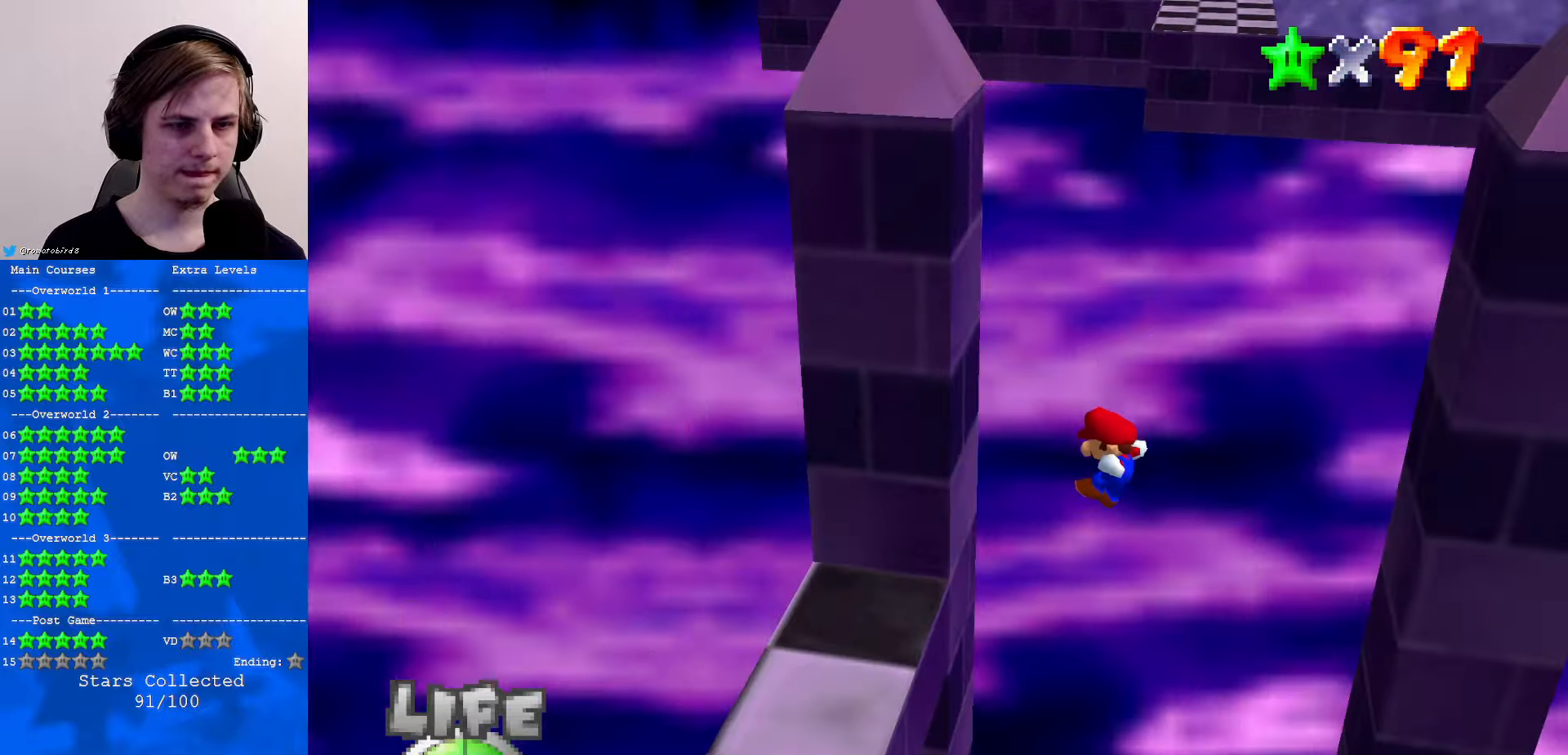
{"buttons": ["A"], "left_stick": "right", "events": [[33, "A", "up"], [200, "left_stick", "right"], [233, "A", "down"]]}
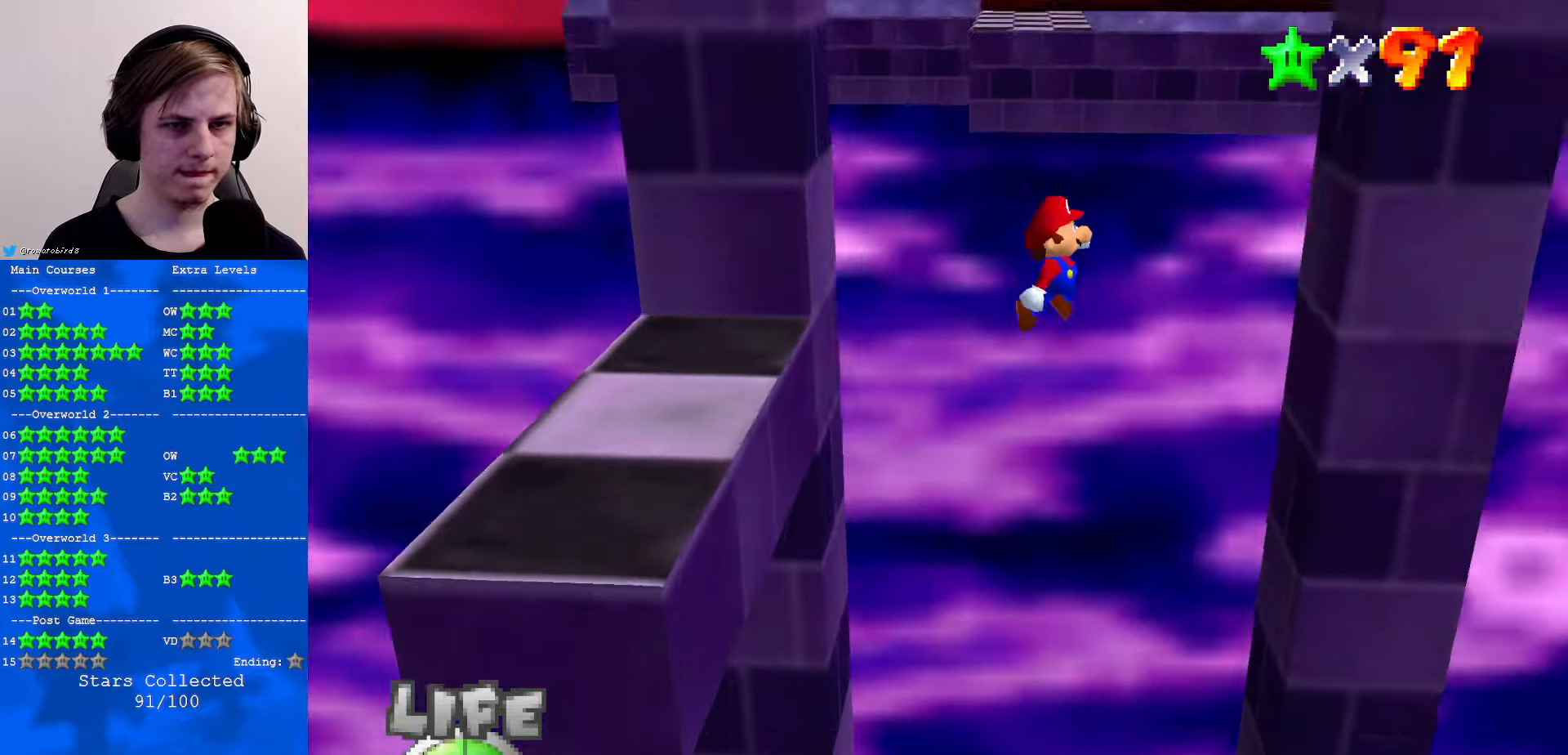
{"buttons": ["A"], "left_stick": "down", "events": [[166, "A", "up"], [366, "A", "down"], [366, "left_stick", "down"]]}
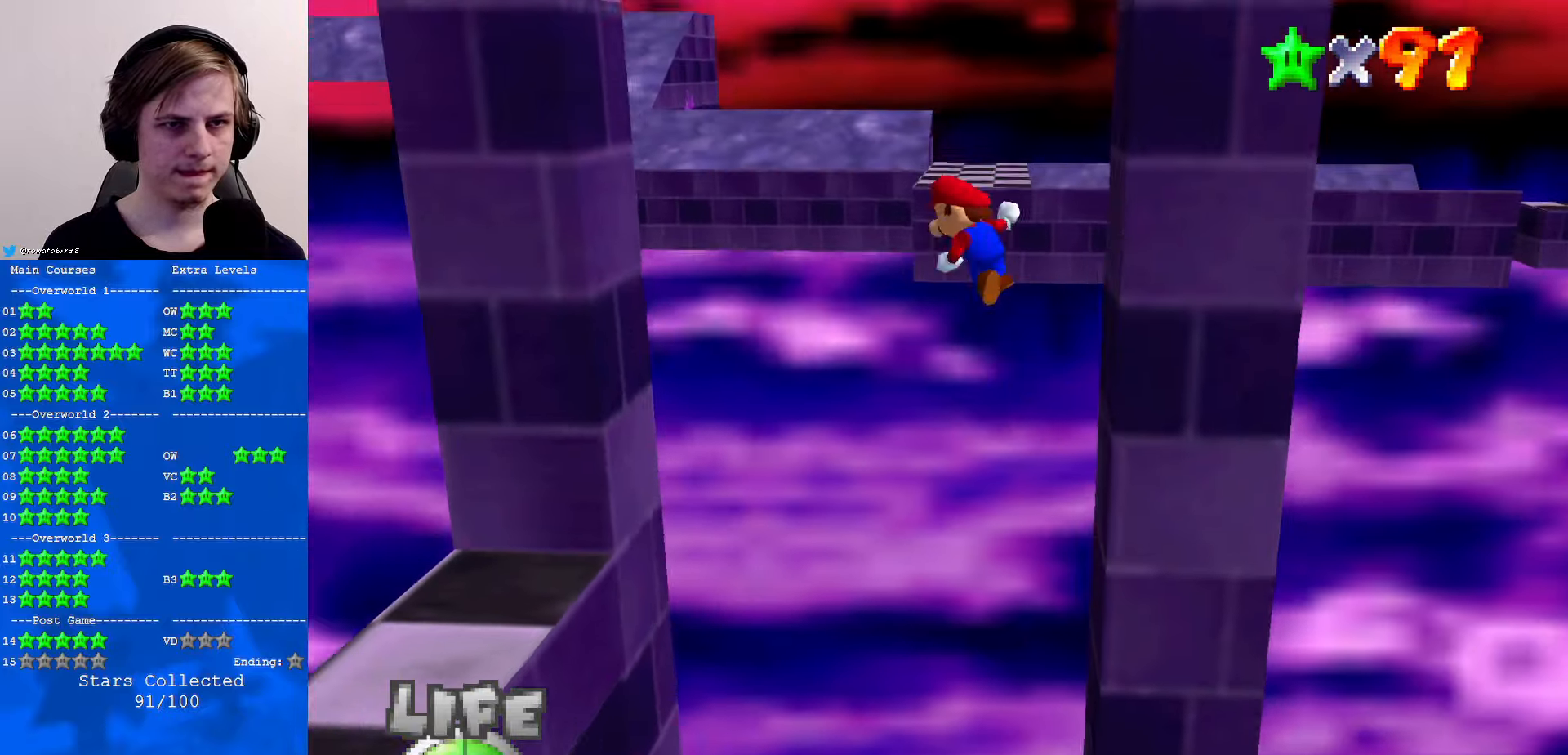
{"buttons": [], "left_stick": "down", "events": [[366, "A", "up"]]}
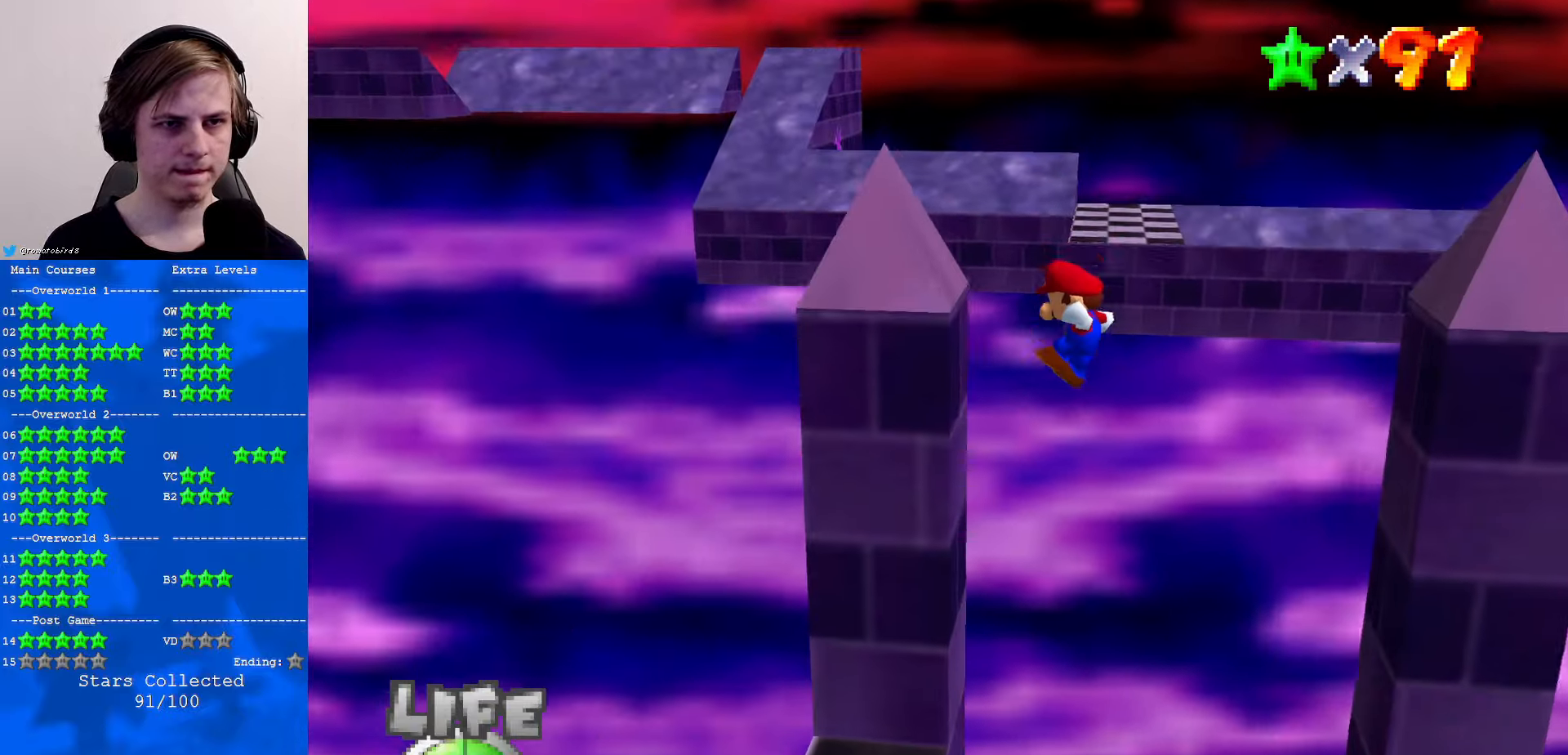
{"buttons": ["C_RIGHT"], "left_stick": "center", "events": [[33, "C_RIGHT", "down"], [33, "left_stick", "down-left"], [166, "C_RIGHT", "up"], [166, "left_stick", "down"], [266, "C_RIGHT", "down"], [366, "C_RIGHT", "up"], [400, "left_stick", "center"], [433, "C_RIGHT", "down"]]}
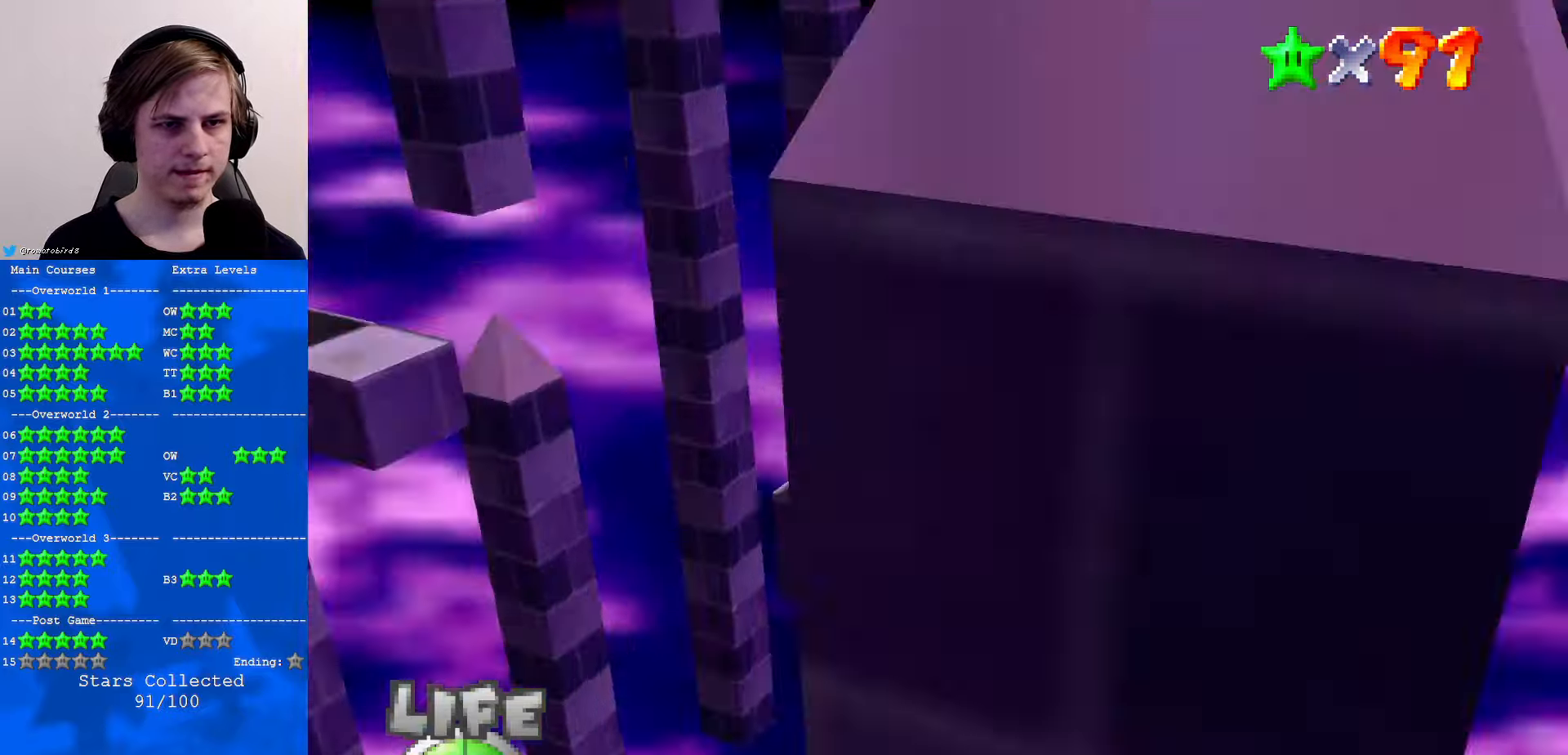
{"buttons": [], "left_stick": "up", "events": [[66, "C_RIGHT", "up"], [133, "C_RIGHT", "down"], [266, "C_RIGHT", "up"], [266, "left_stick", "up"]]}